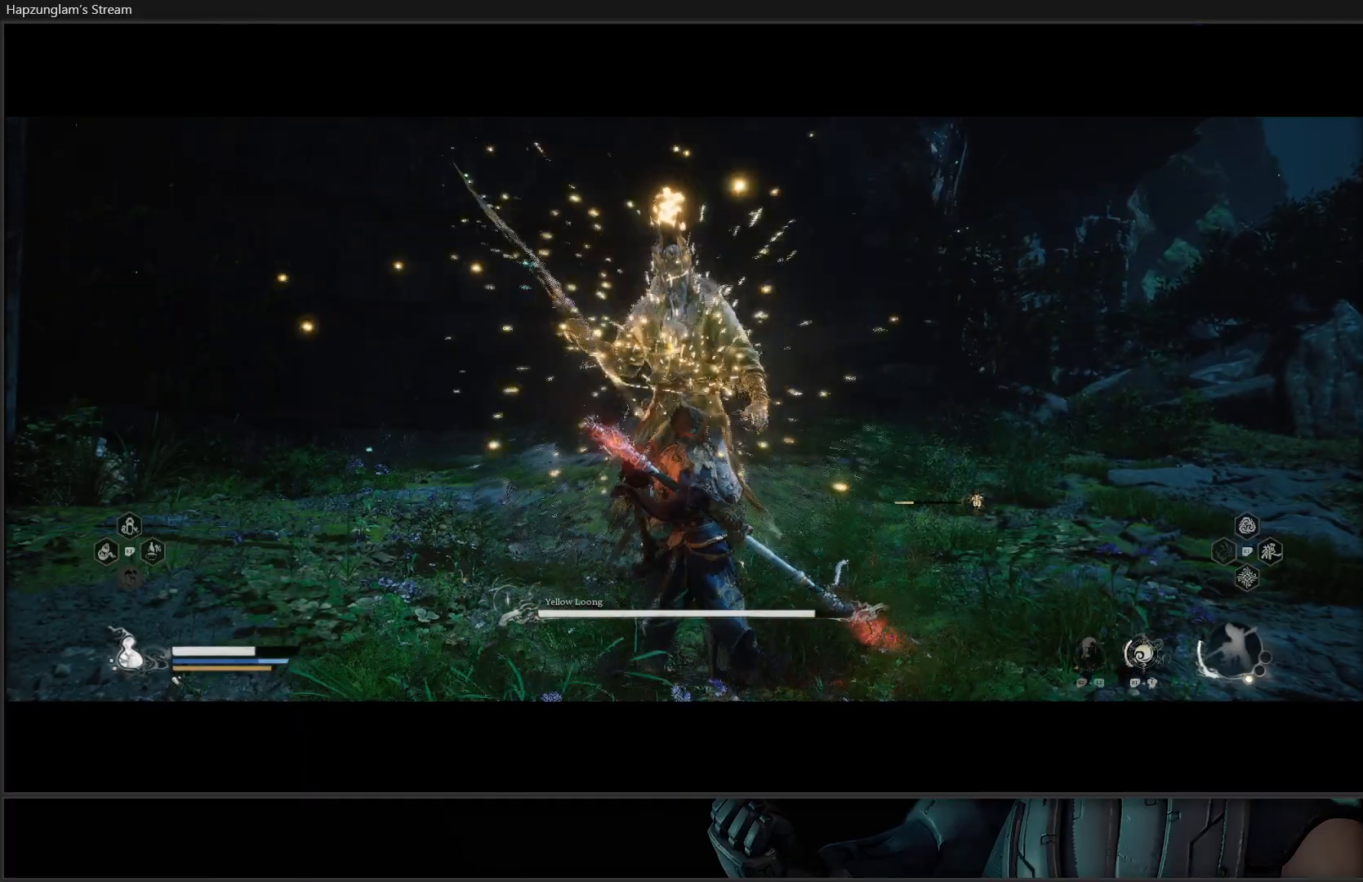
Gameplay with a controller (Xbox layout); each line is a JSON object with the inputs held at the frame after it. "events" lists button and stick changes between this image and that frame as [ms after this image, input, new state], when the widget could be followed in between. Not read: START.
{"buttons": ["X"], "left_stick": "center", "right_stick": "center", "events": [[100, "X", "down"], [184, "X", "up"], [234, "X", "down"], [317, "X", "up"], [367, "X", "down"], [434, "X", "up"], [501, "X", "down"]]}
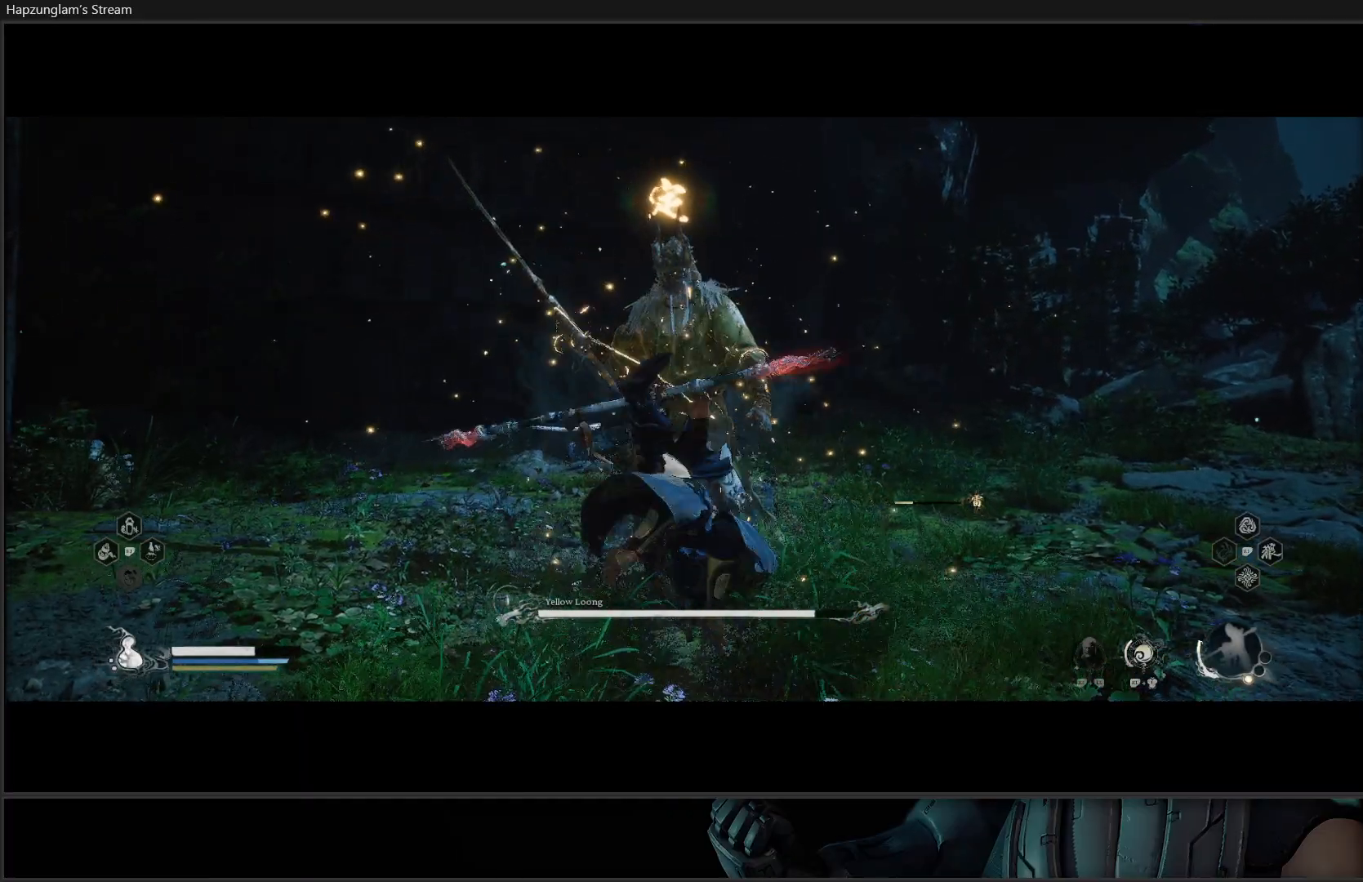
{"buttons": [], "left_stick": "center", "right_stick": "center", "events": [[67, "X", "up"], [117, "X", "down"], [200, "X", "up"], [267, "X", "down"], [350, "X", "up"], [417, "X", "down"], [500, "X", "up"]]}
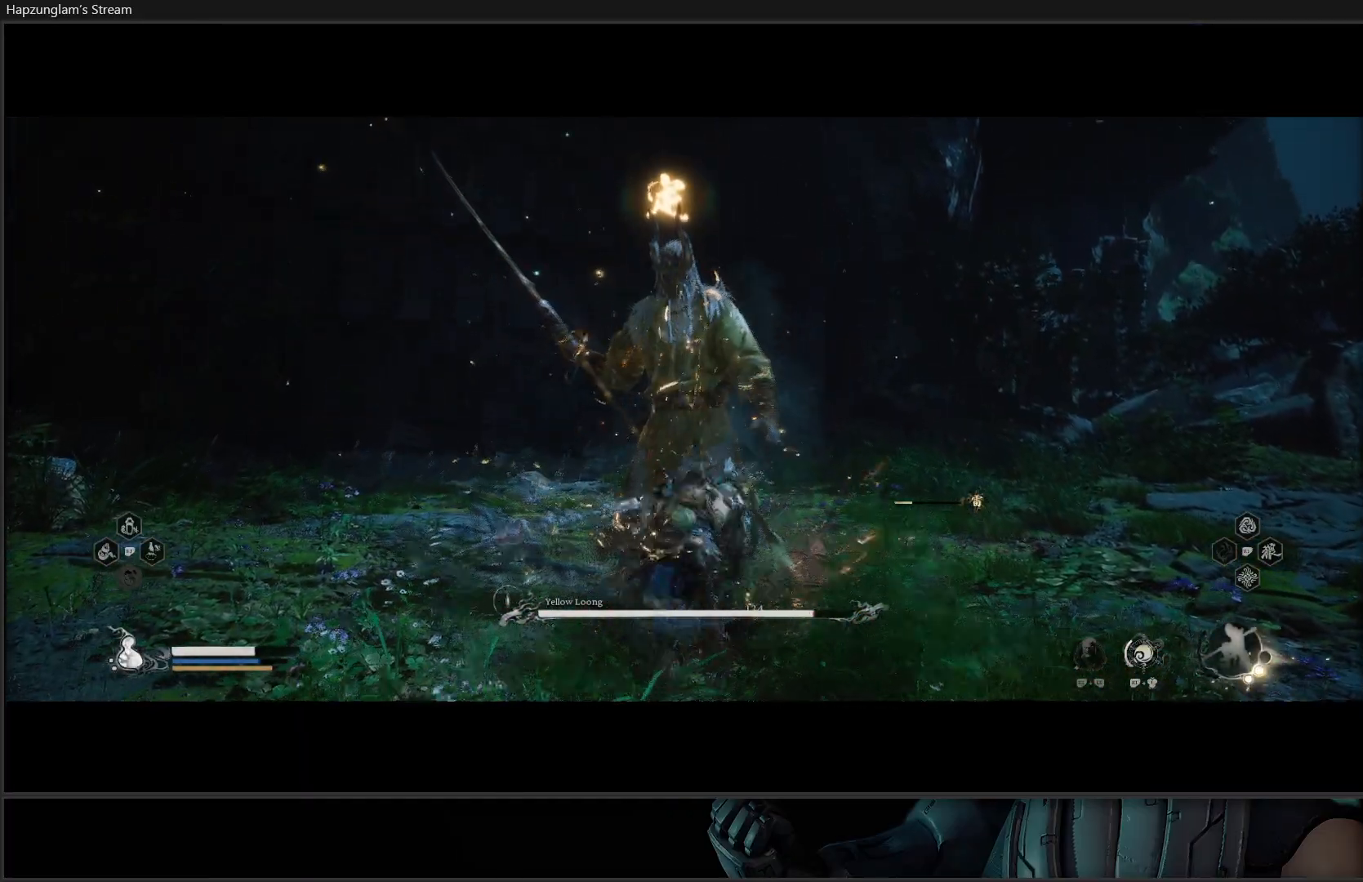
{"buttons": ["X"], "left_stick": "center", "right_stick": "center", "events": [[34, "X", "down"], [134, "X", "up"], [184, "X", "down"], [267, "X", "up"], [317, "X", "down"], [401, "X", "up"], [467, "X", "down"]]}
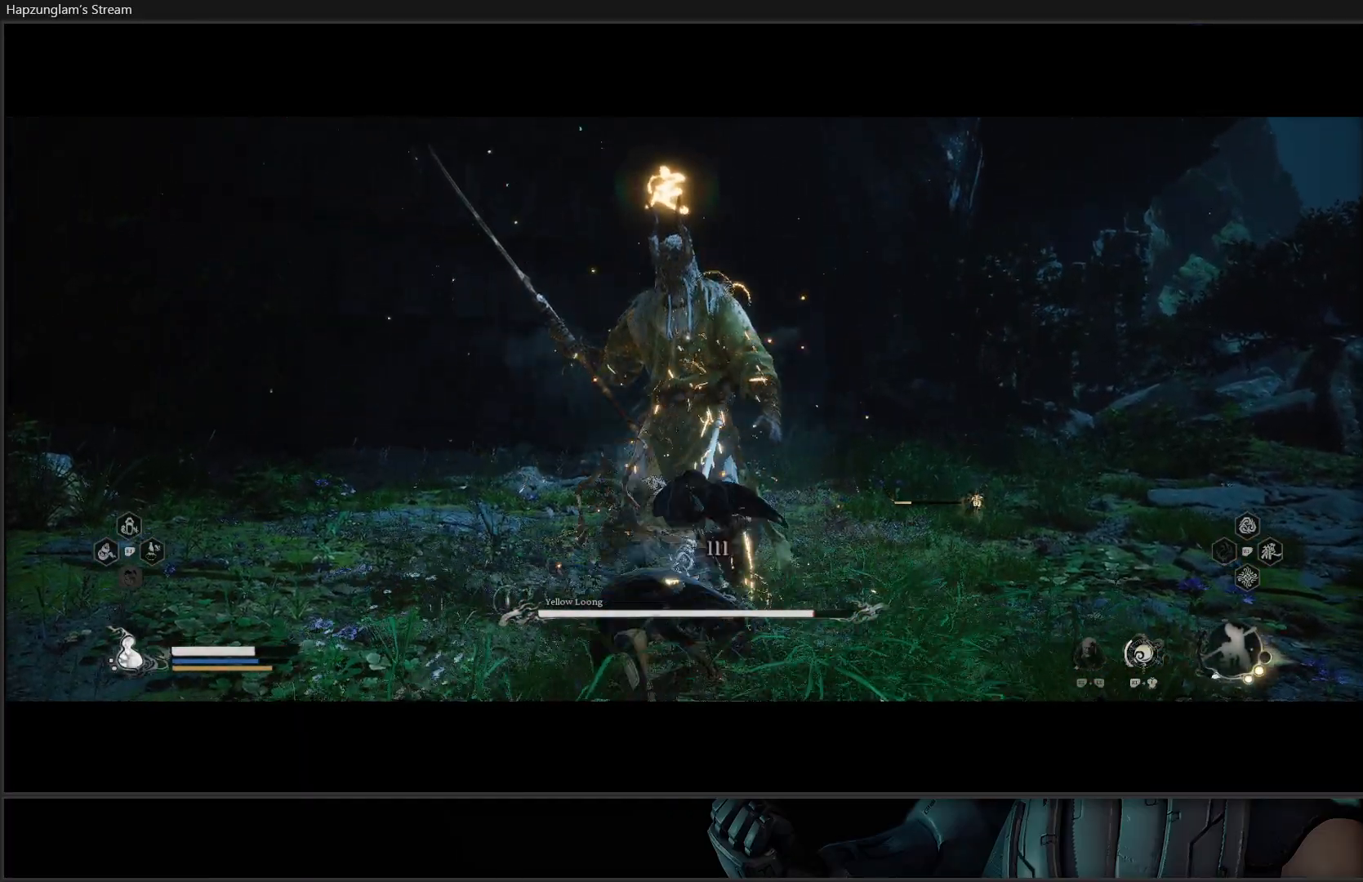
{"buttons": [], "left_stick": "center", "right_stick": "center", "events": [[33, "X", "up"], [83, "X", "down"], [167, "X", "up"], [217, "X", "down"], [300, "X", "up"], [384, "X", "down"], [434, "X", "up"]]}
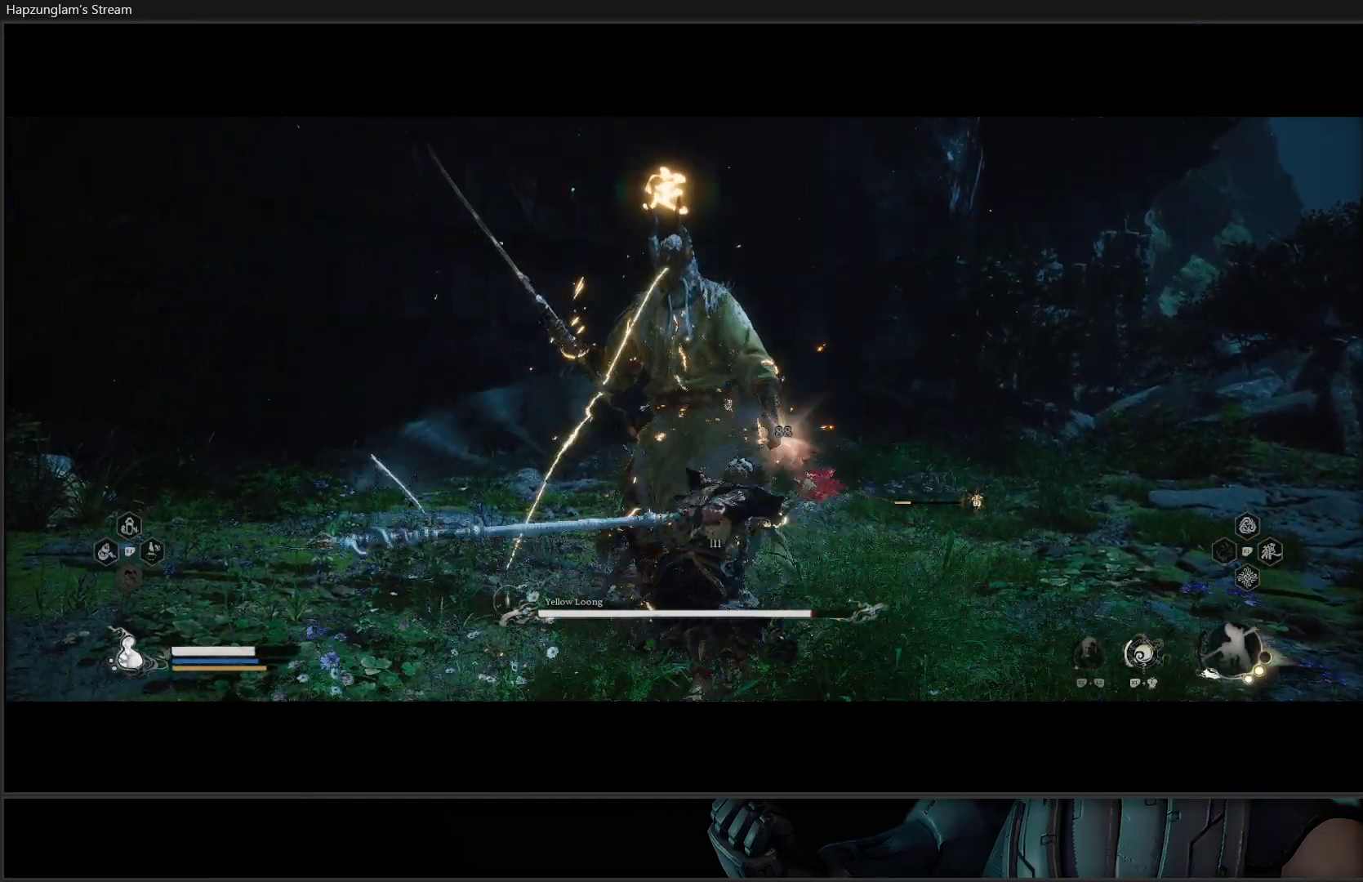
{"buttons": [], "left_stick": "center", "right_stick": "center", "events": [[17, "X", "down"], [67, "X", "up"], [150, "X", "down"], [234, "X", "up"], [301, "X", "down"], [367, "X", "up"], [434, "X", "down"], [501, "X", "up"]]}
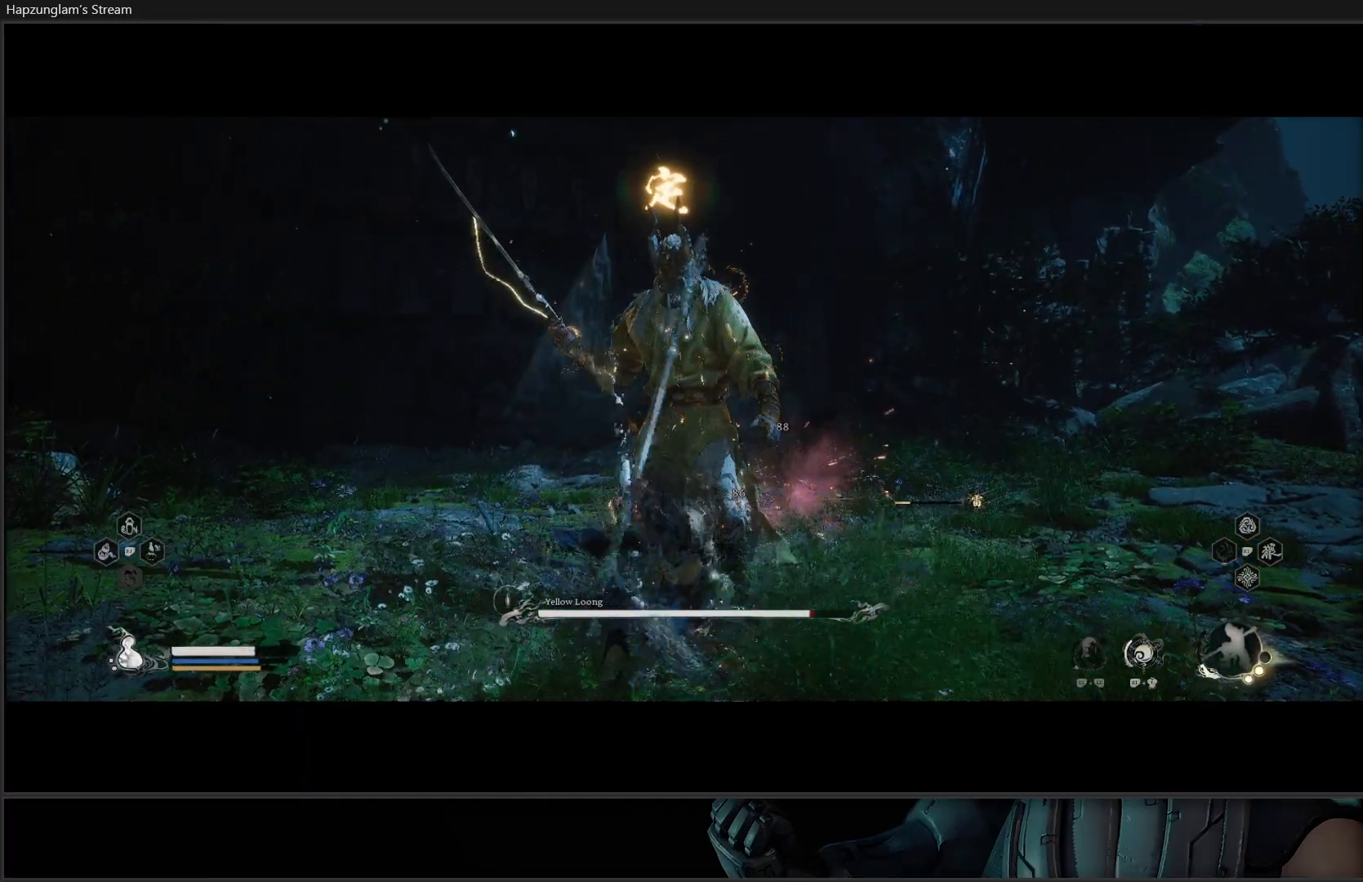
{"buttons": [], "left_stick": "center", "right_stick": "center", "events": [[67, "X", "down"], [133, "X", "up"], [183, "X", "down"], [250, "X", "up"], [400, "Y", "down"], [450, "Y", "up"]]}
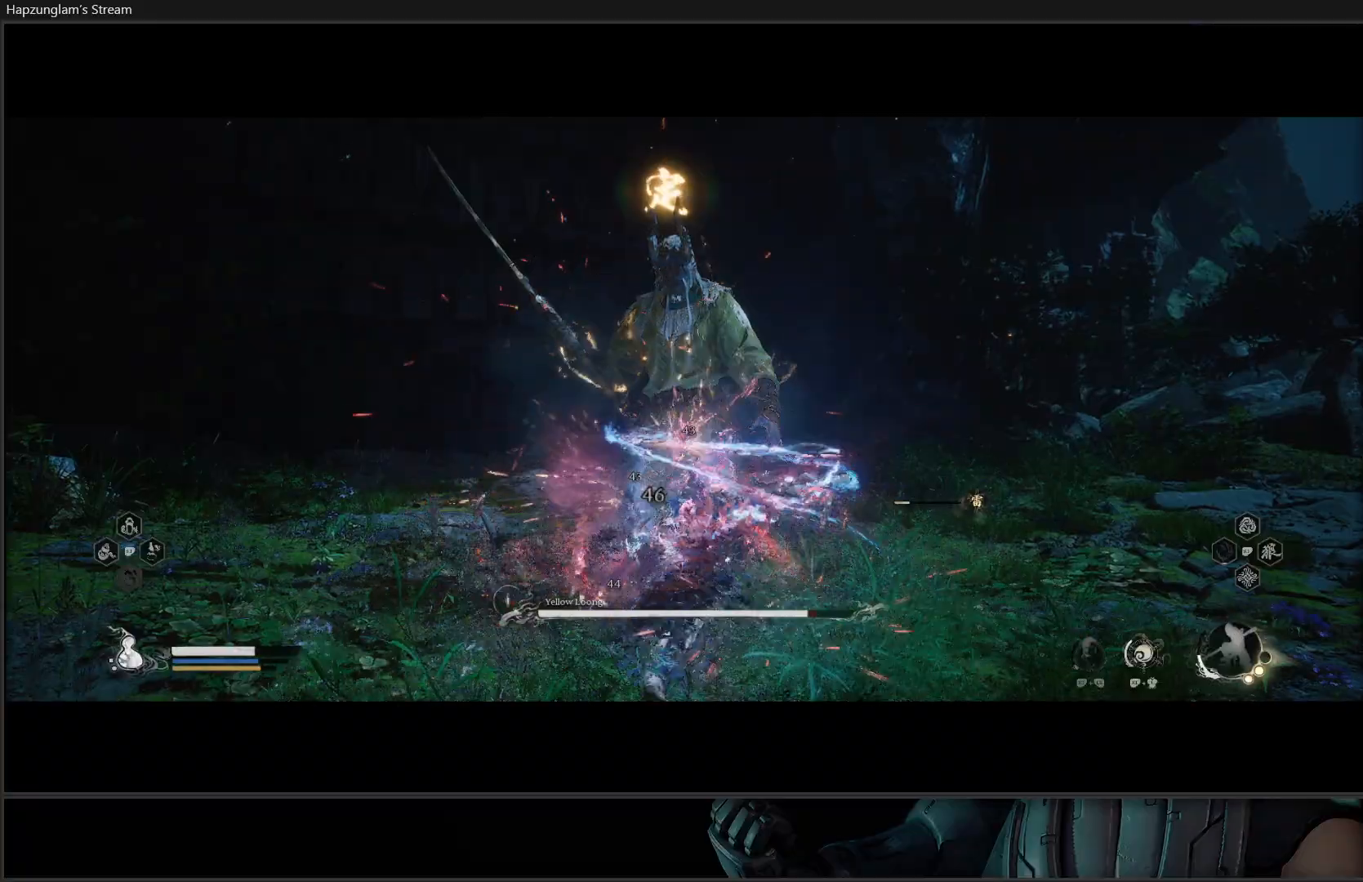
{"buttons": ["Y"], "left_stick": "center", "right_stick": "center", "events": [[34, "Y", "down"], [84, "Y", "up"], [167, "Y", "down"], [251, "Y", "up"], [317, "Y", "down"], [401, "Y", "up"], [451, "Y", "down"]]}
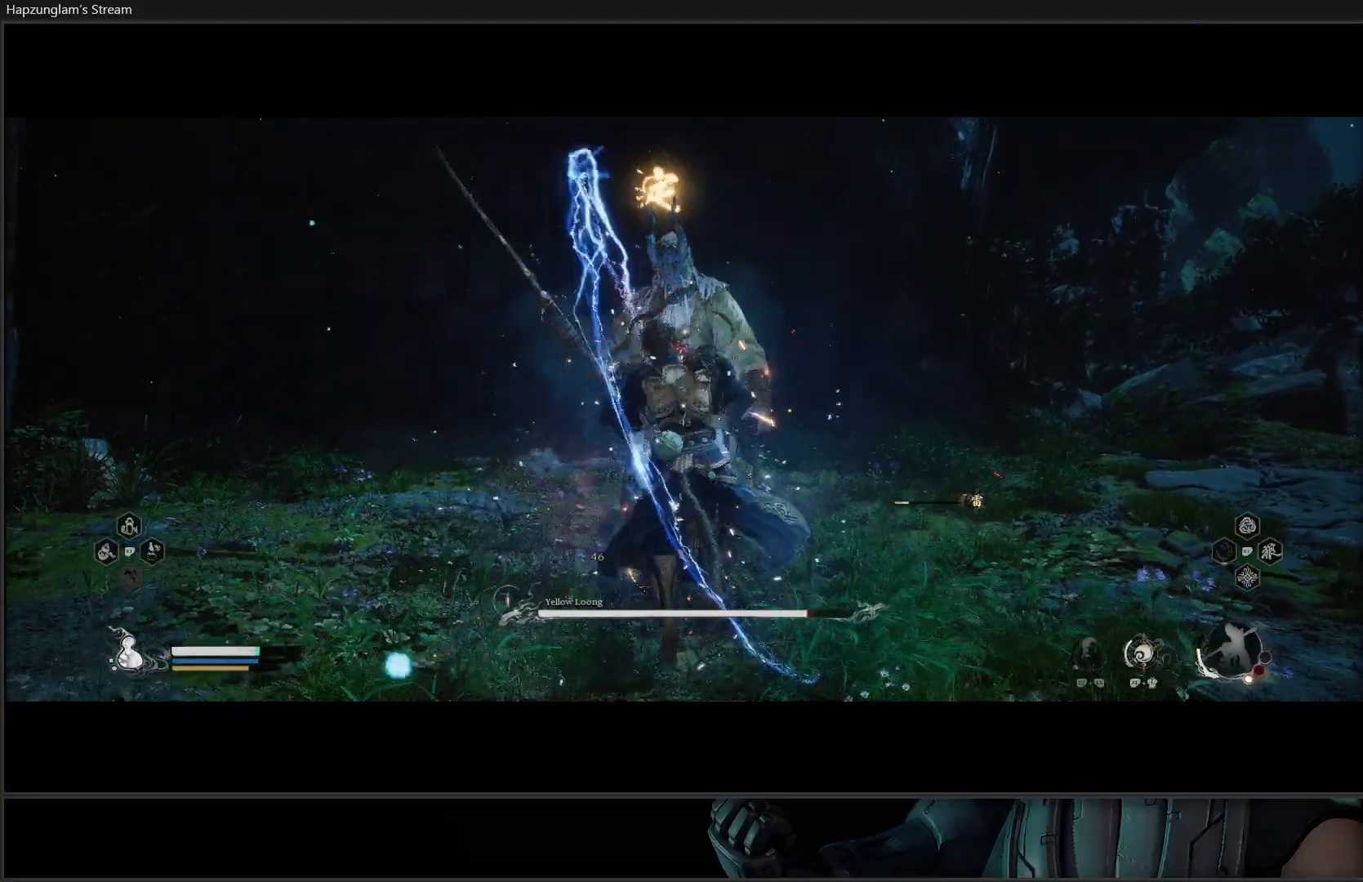
{"buttons": ["Y"], "left_stick": "center", "right_stick": "center", "events": [[33, "Y", "up"], [100, "Y", "down"], [183, "Y", "up"], [233, "Y", "down"], [333, "Y", "up"], [400, "Y", "down"]]}
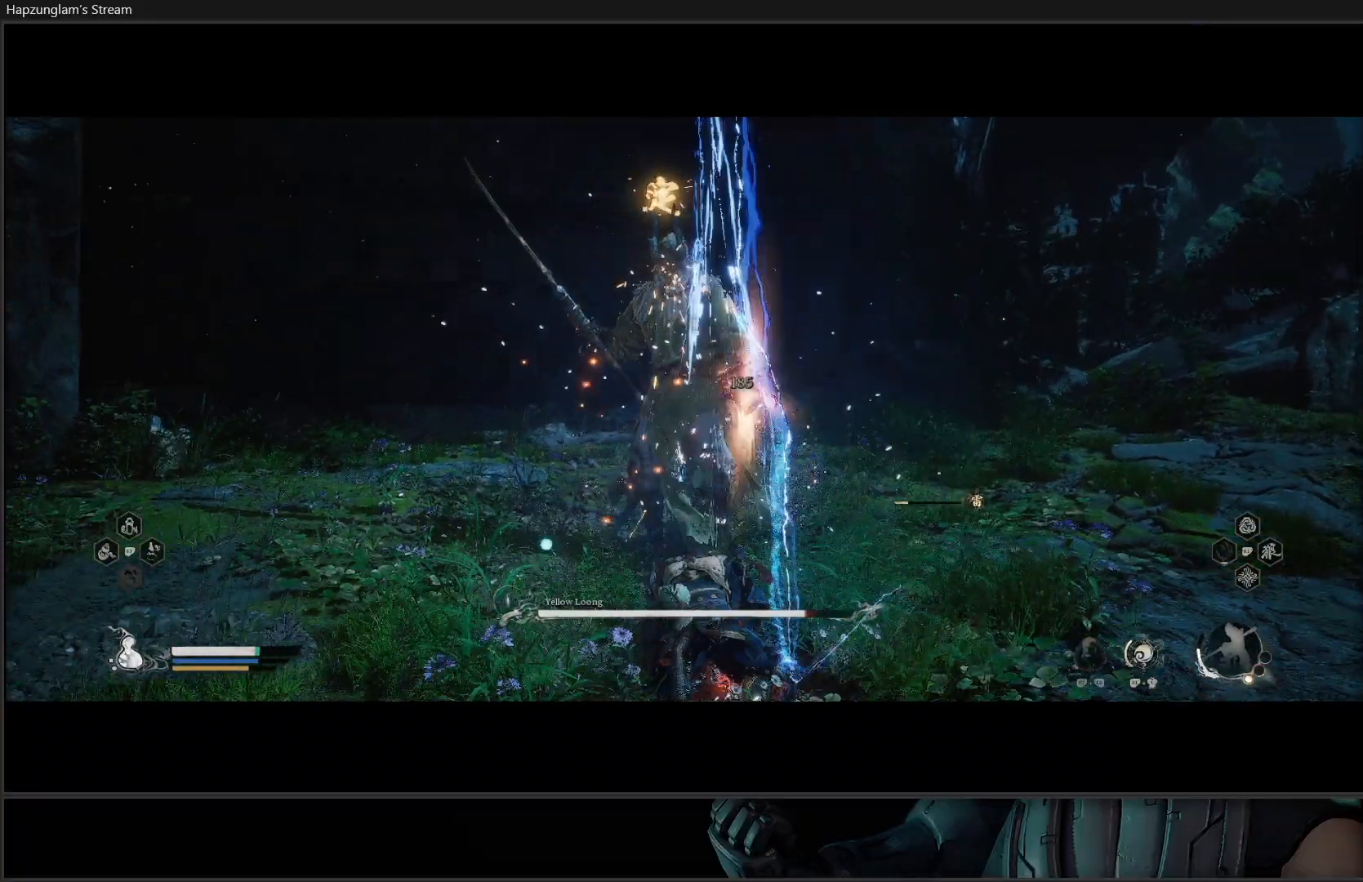
{"buttons": [], "left_stick": "center", "right_stick": "center", "events": [[17, "Y", "up"], [67, "Y", "down"], [184, "Y", "up"]]}
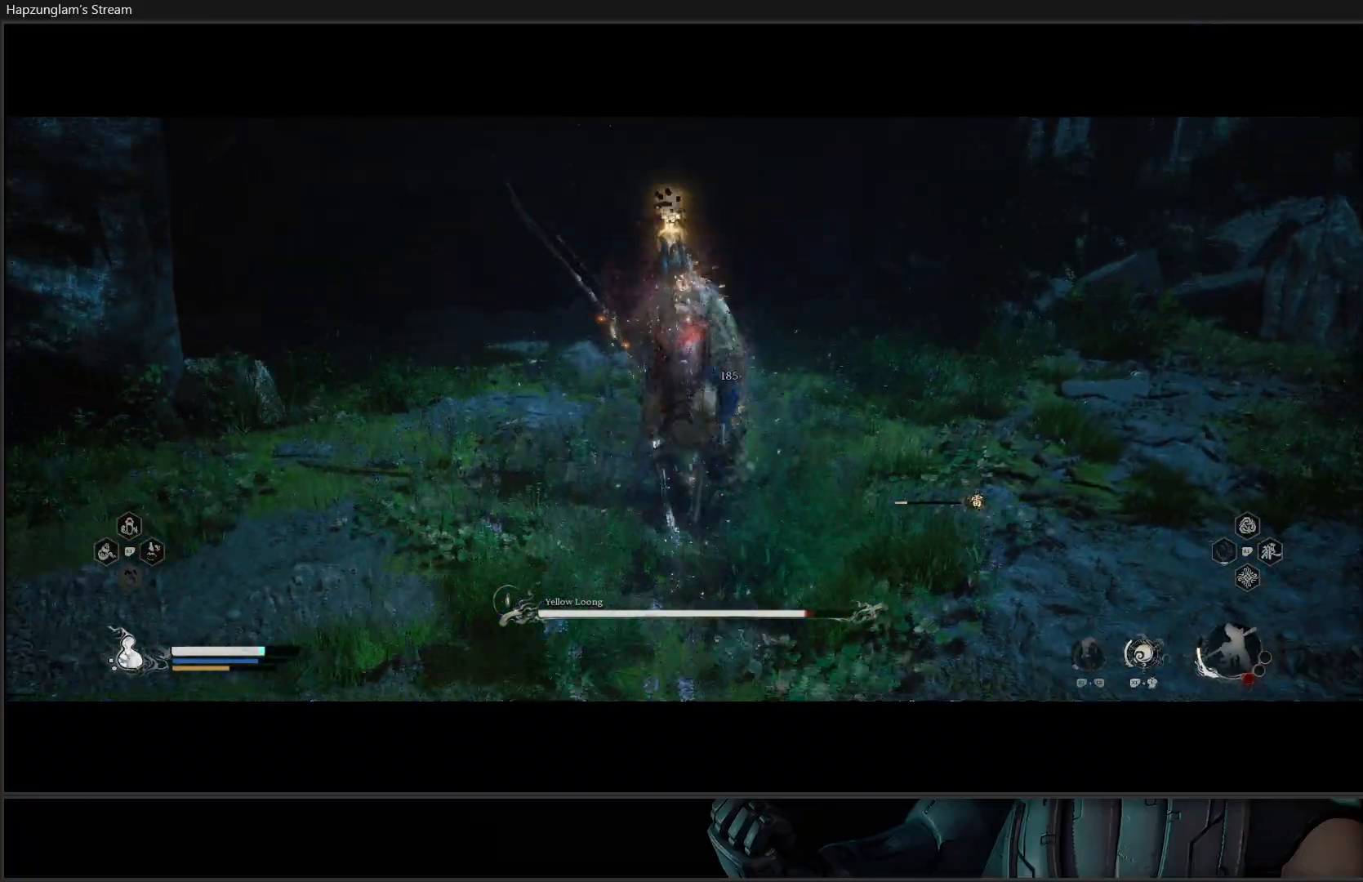
{"buttons": [], "left_stick": "center", "right_stick": "center", "events": []}
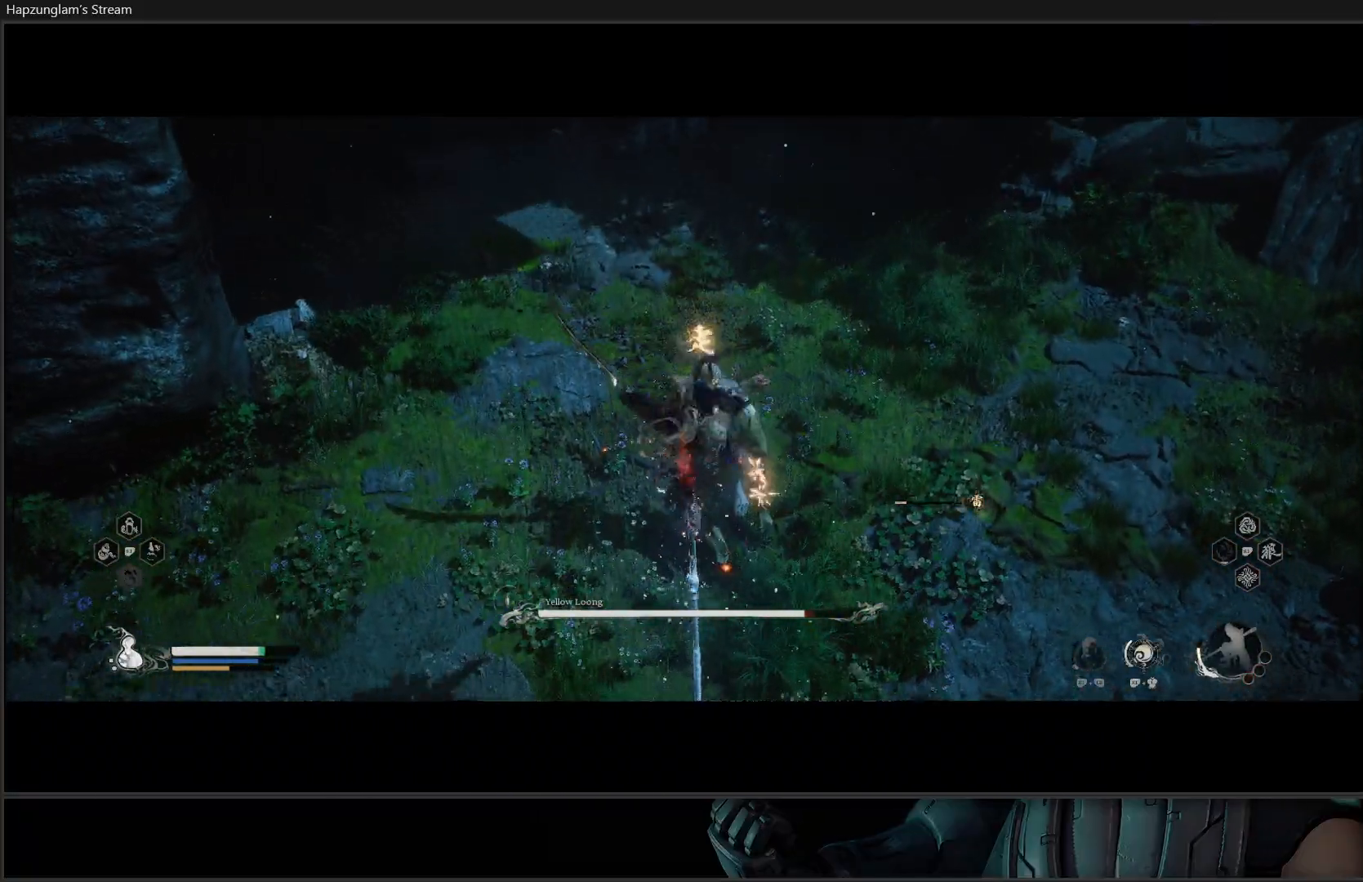
{"buttons": [], "left_stick": "center", "right_stick": "center", "events": []}
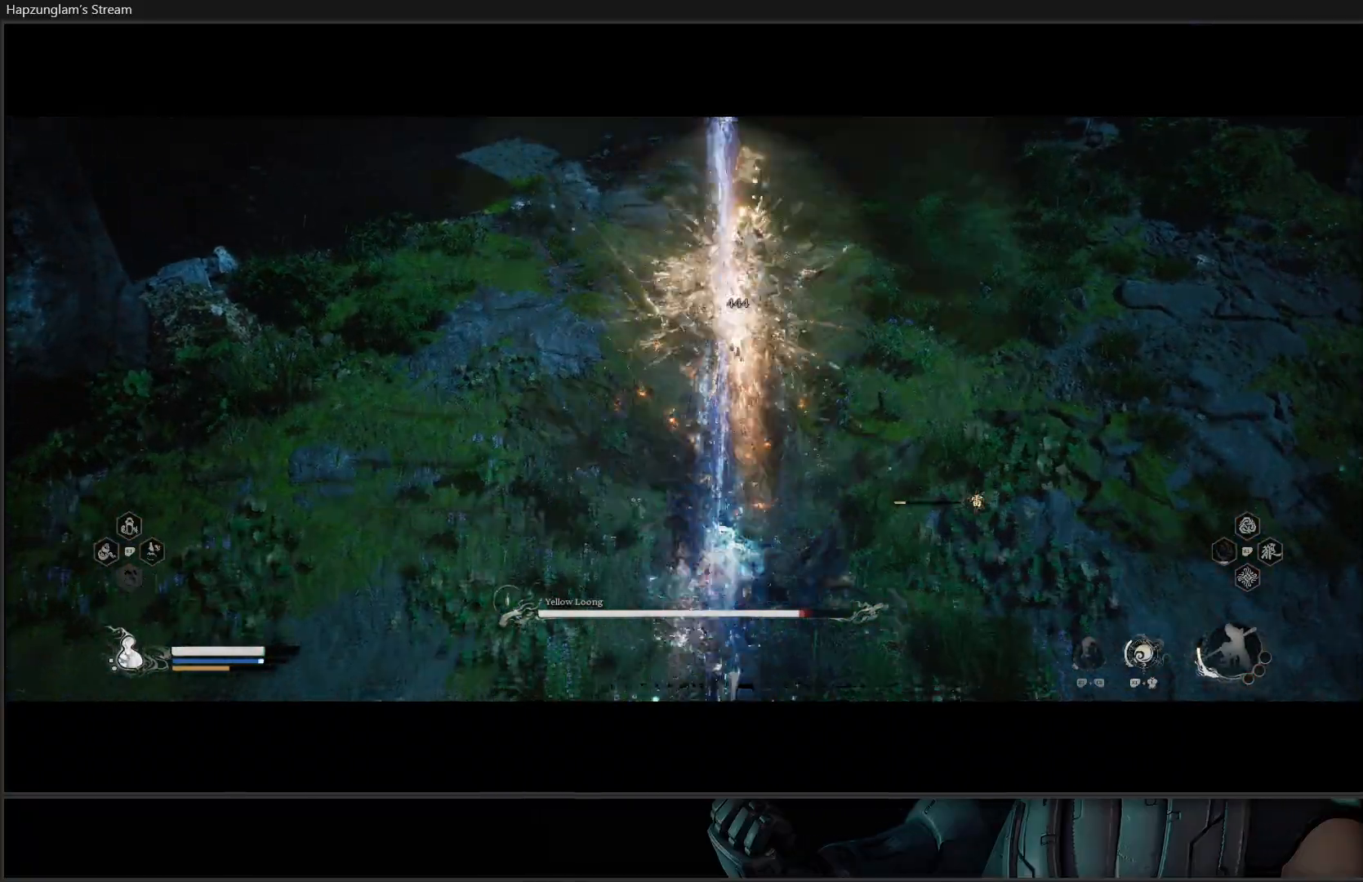
{"buttons": [], "left_stick": "center", "right_stick": "center", "events": []}
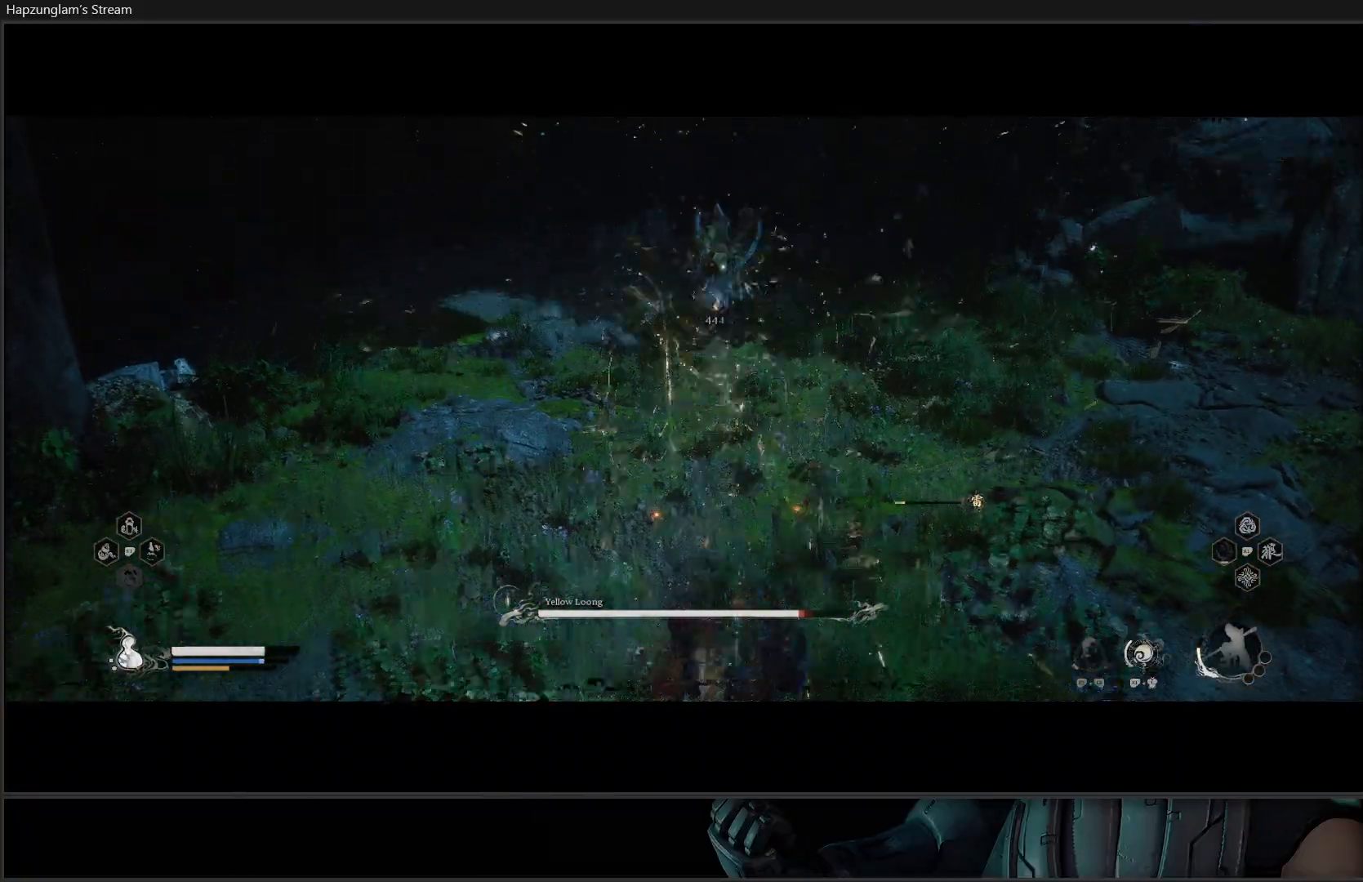
{"buttons": ["B"], "left_stick": "right", "right_stick": "center", "events": [[284, "left_stick", "right"], [484, "B", "down"]]}
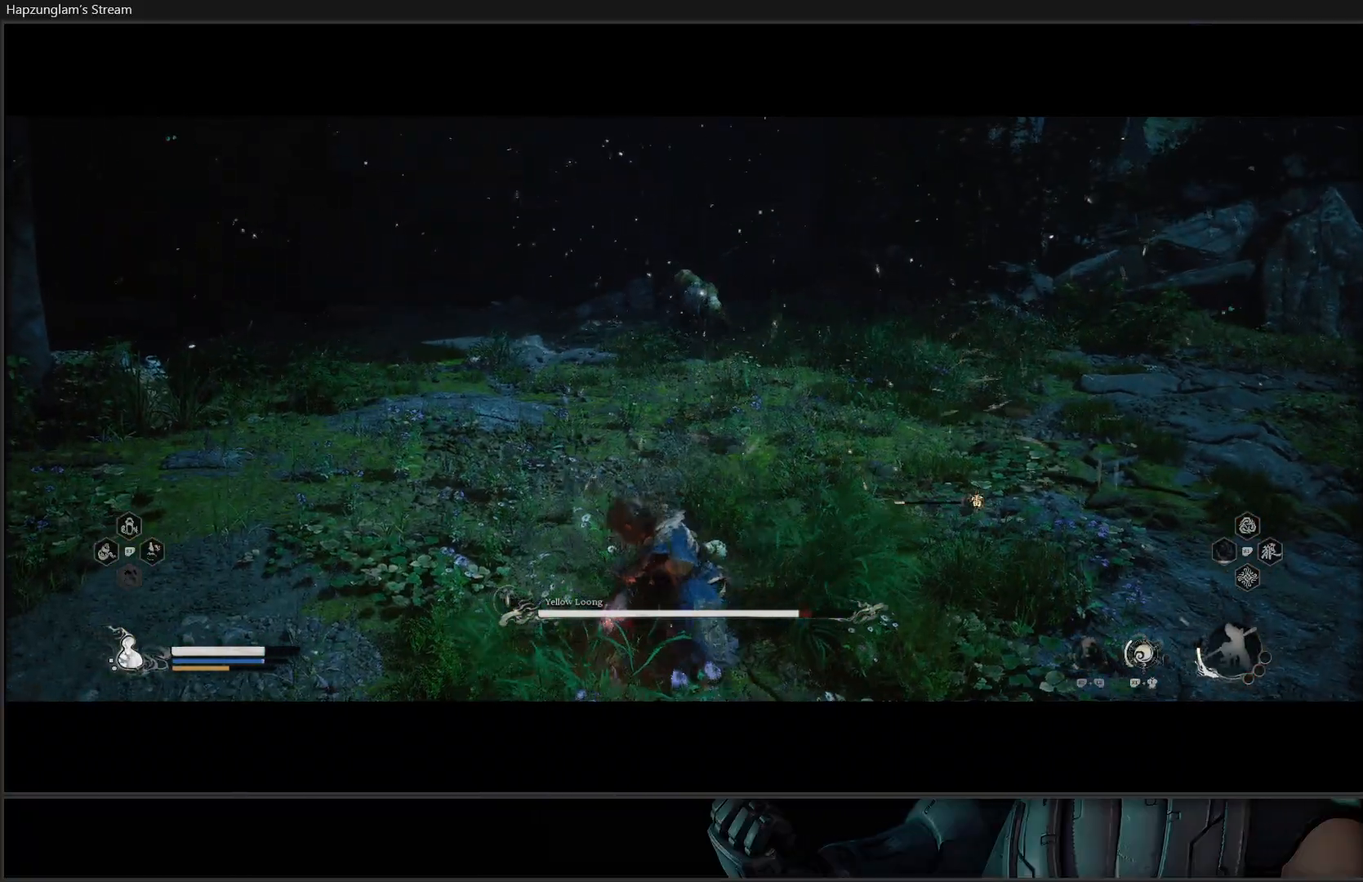
{"buttons": [], "left_stick": "right", "right_stick": "center", "events": [[117, "B", "up"]]}
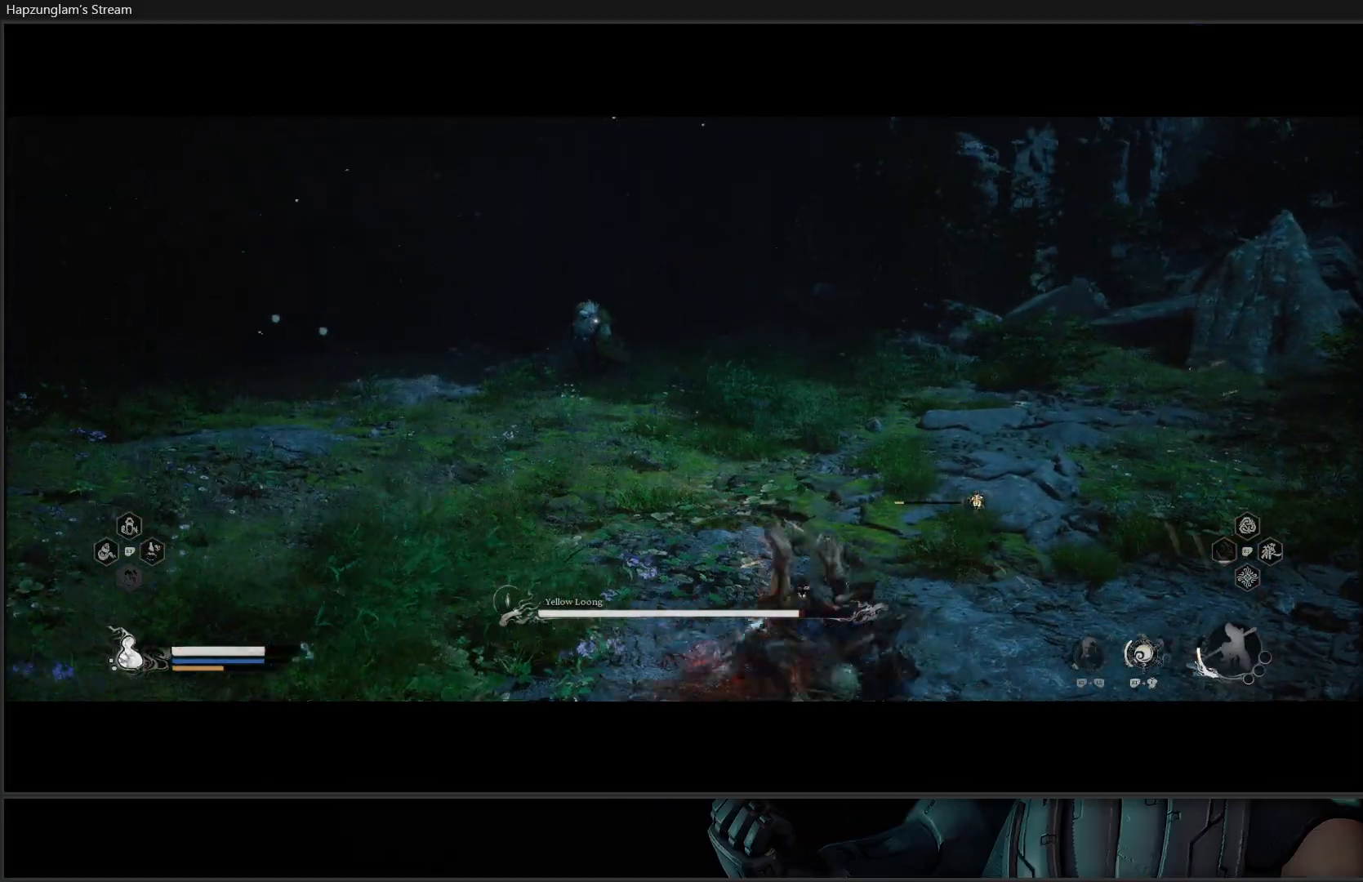
{"buttons": [], "left_stick": "down-left", "right_stick": "center", "events": [[317, "left_stick", "down"], [417, "left_stick", "down-left"]]}
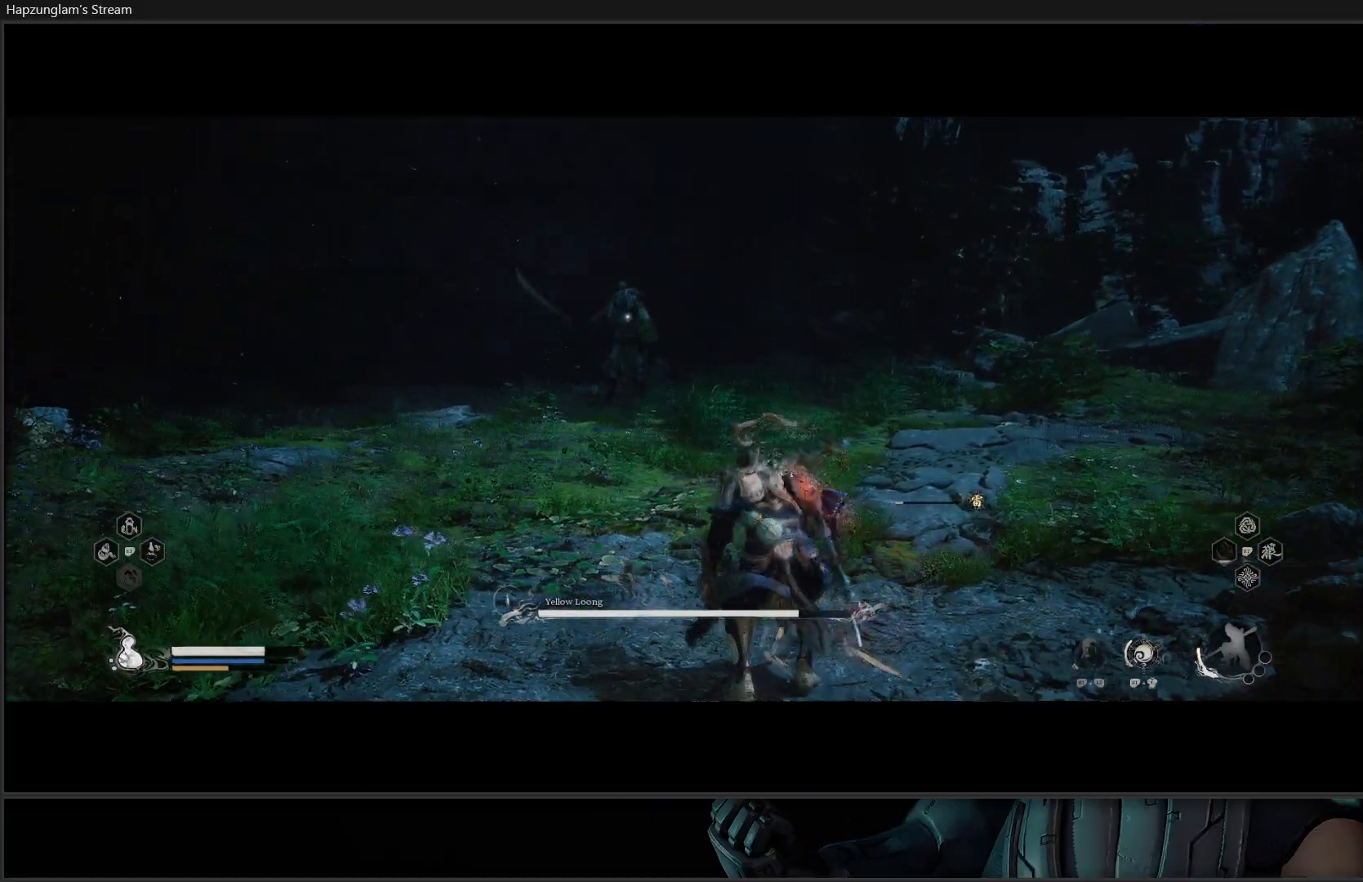
{"buttons": [], "left_stick": "left", "right_stick": "center", "events": [[250, "left_stick", "left"]]}
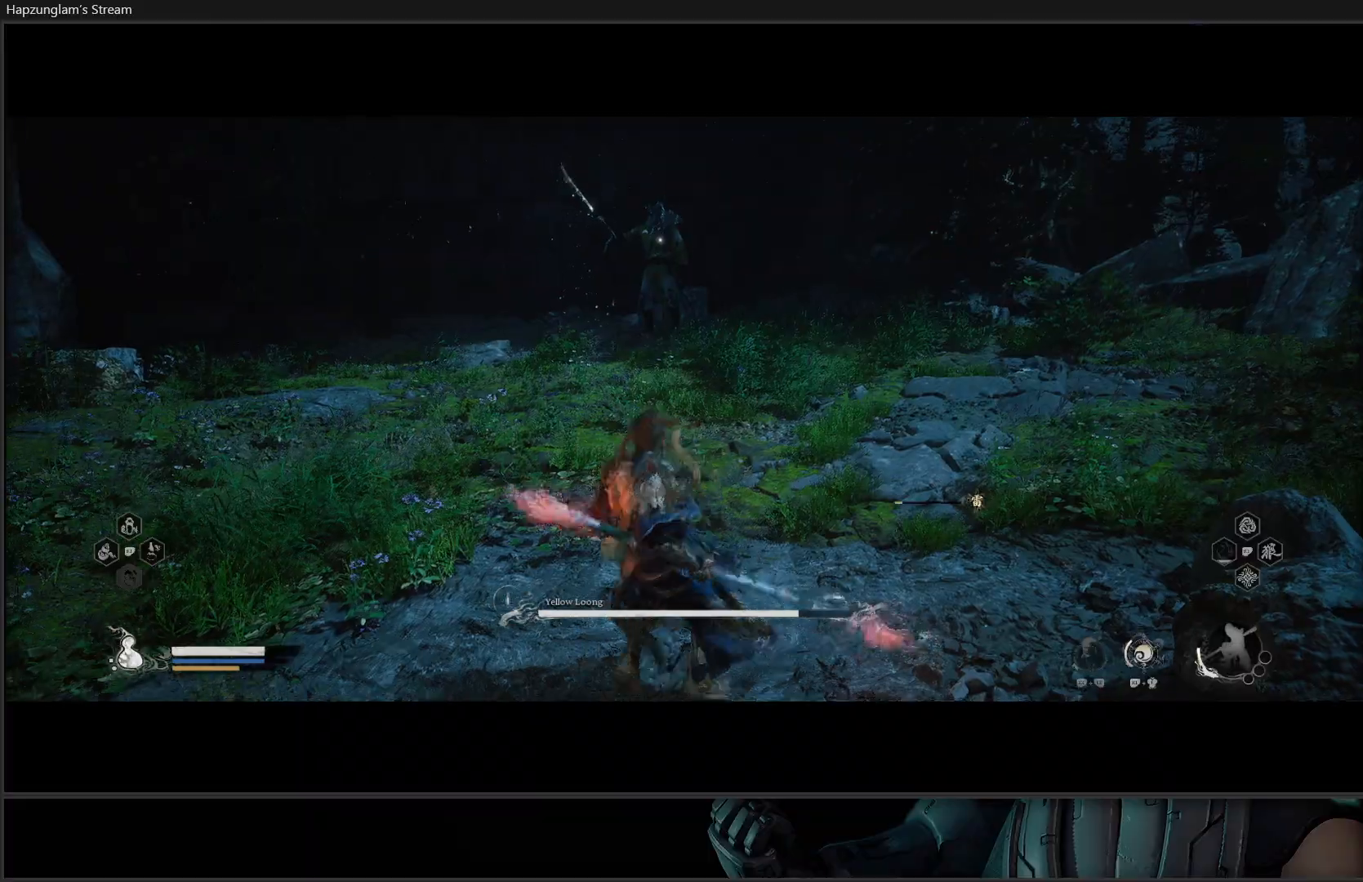
{"buttons": [], "left_stick": "left", "right_stick": "center", "events": []}
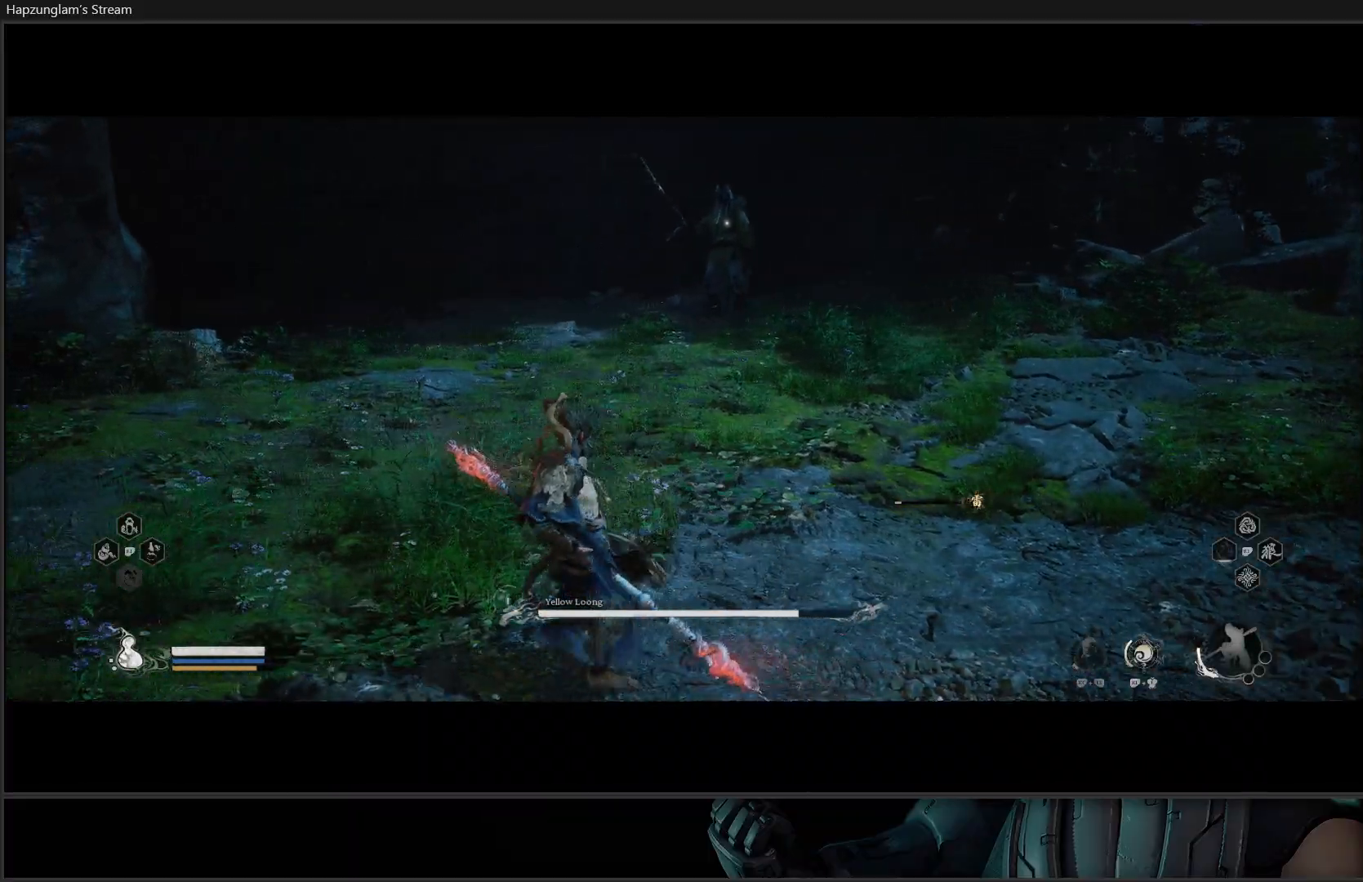
{"buttons": ["L3"], "left_stick": "up-right", "right_stick": "center", "events": [[34, "left_stick", "up-left"], [150, "left_stick", "up"], [367, "L3", "down"], [367, "left_stick", "up-right"]]}
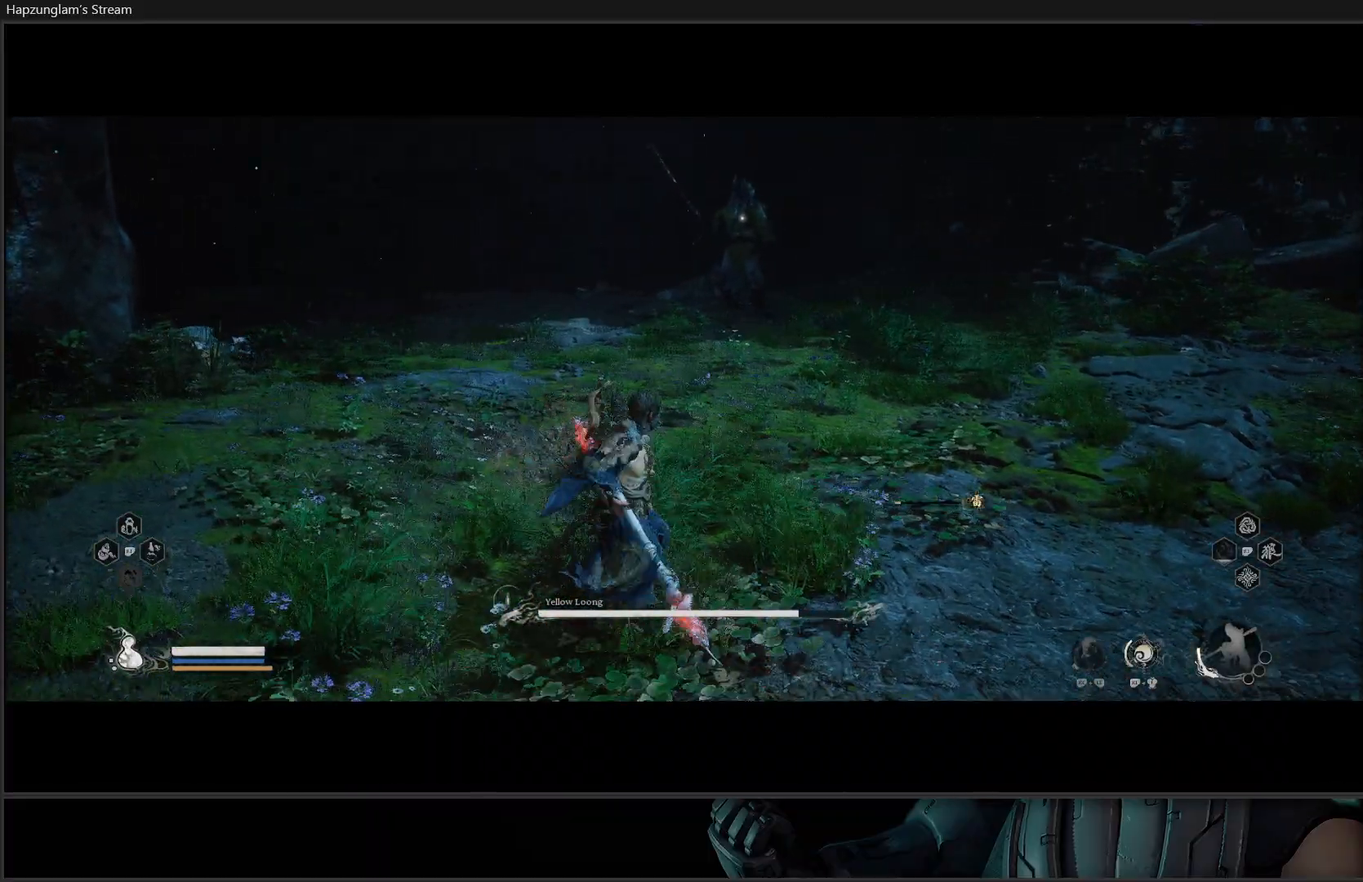
{"buttons": [], "left_stick": "up", "right_stick": "center", "events": [[33, "L3", "up"], [100, "left_stick", "up"]]}
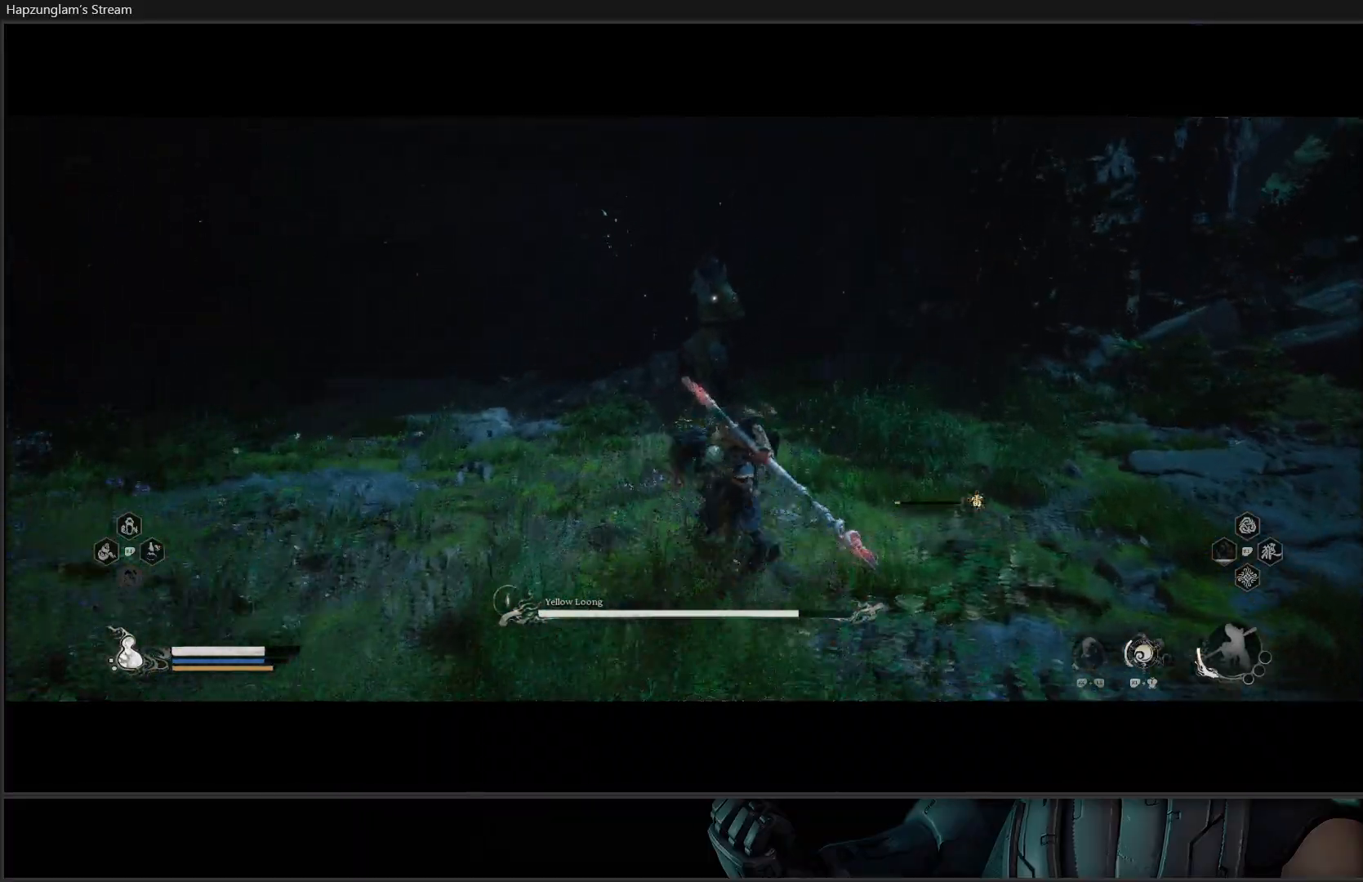
{"buttons": ["R2"], "left_stick": "right", "right_stick": "center", "events": [[234, "left_stick", "right"], [317, "R2", "down"]]}
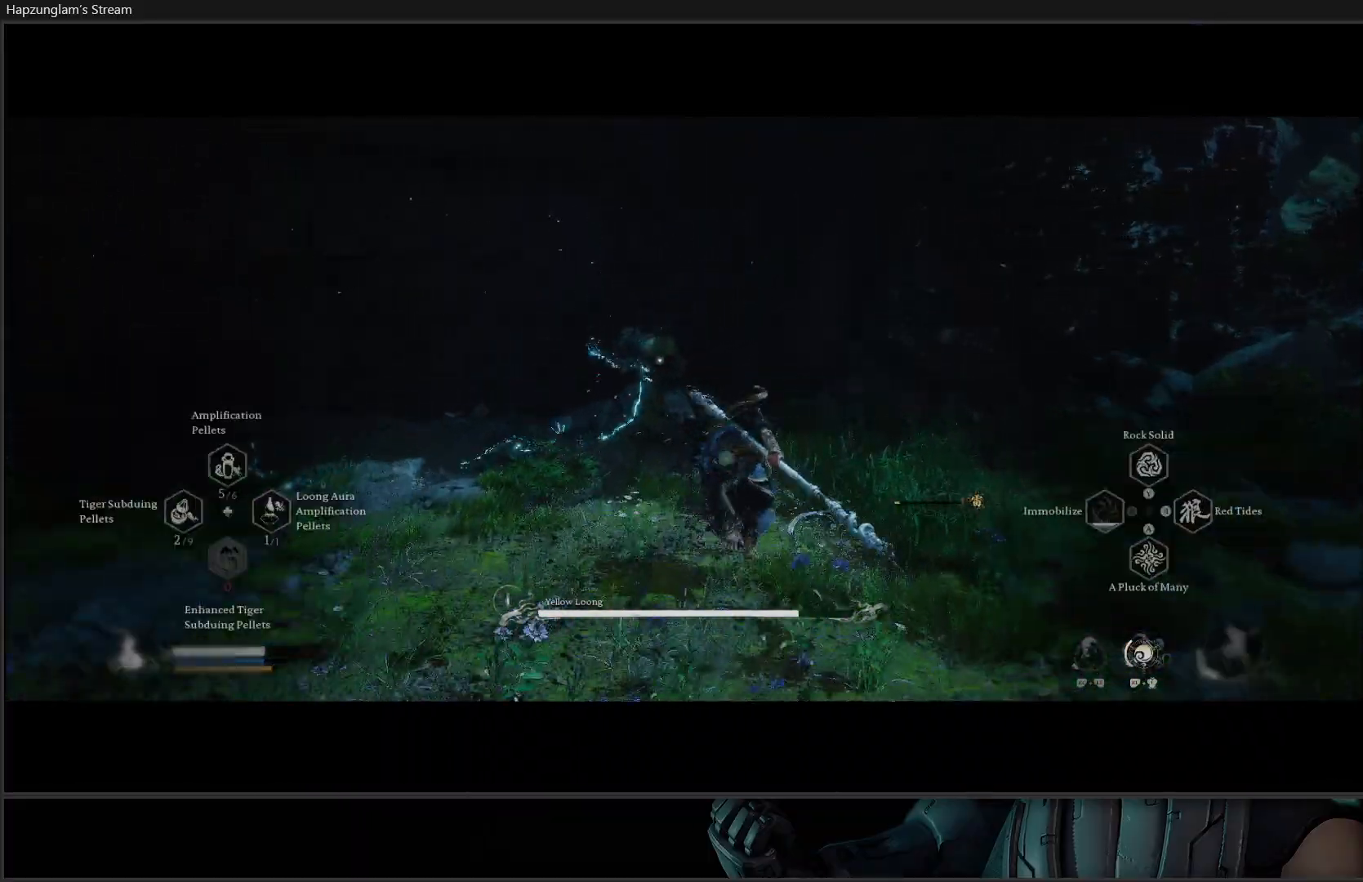
{"buttons": ["Y", "R2"], "left_stick": "left", "right_stick": "center", "events": [[16, "left_stick", "center"], [166, "left_stick", "up-left"], [333, "left_stick", "left"], [400, "Y", "down"]]}
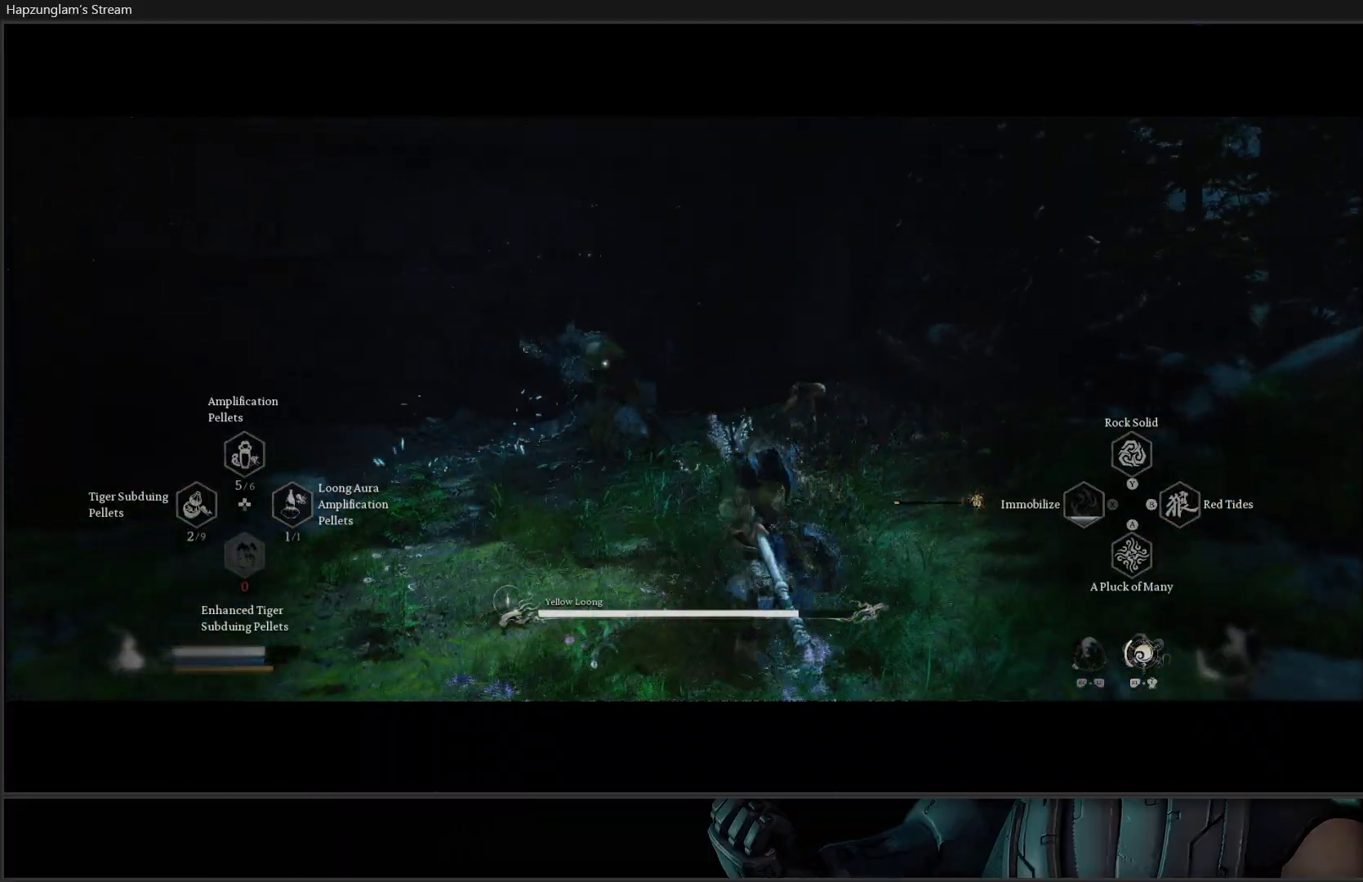
{"buttons": ["R2"], "left_stick": "center", "right_stick": "center", "events": [[17, "Y", "up"], [100, "left_stick", "center"]]}
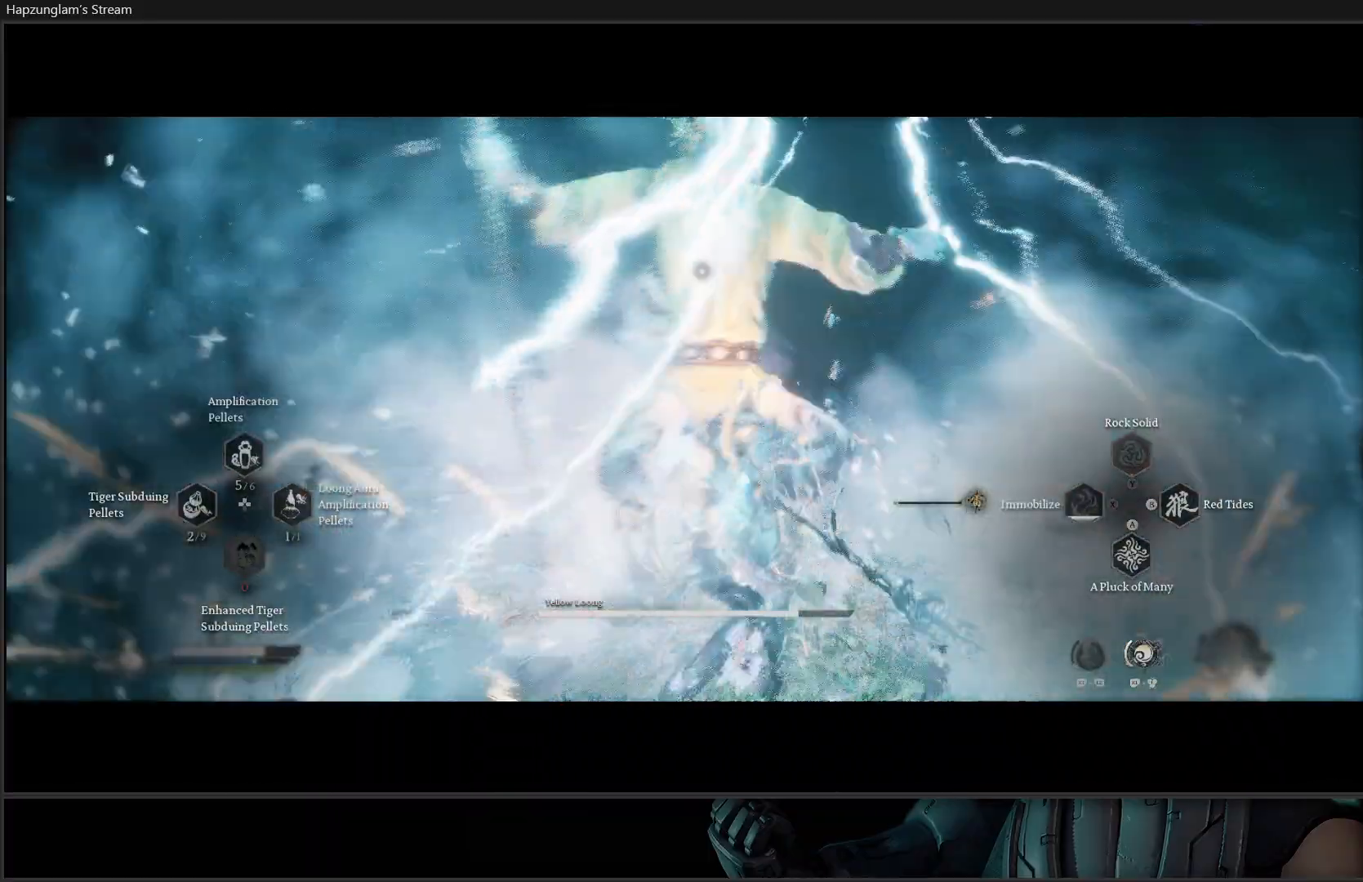
{"buttons": [], "left_stick": "up", "right_stick": "center", "events": [[200, "R2", "up"], [467, "left_stick", "up"]]}
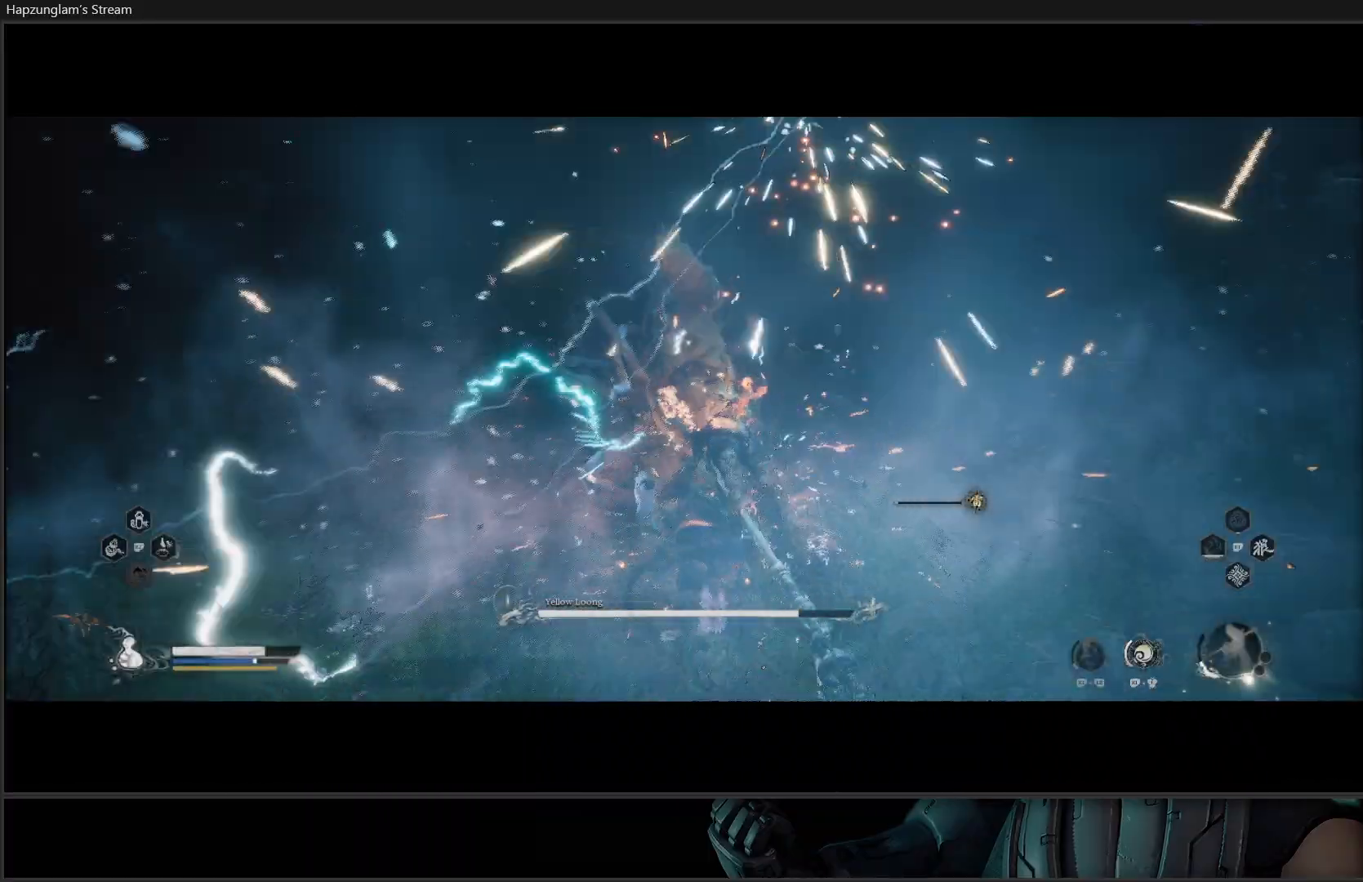
{"buttons": [], "left_stick": "up", "right_stick": "center", "events": []}
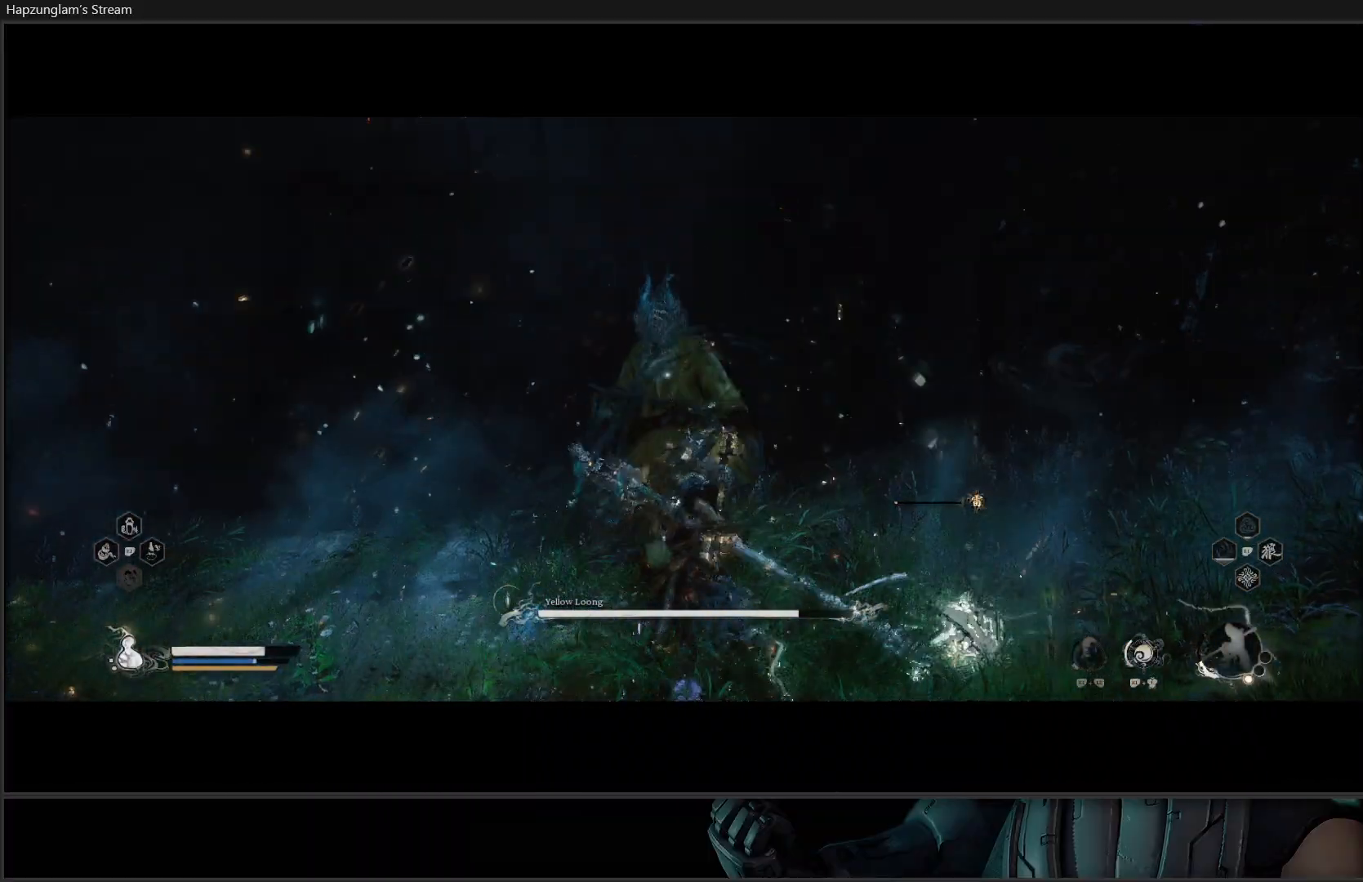
{"buttons": [], "left_stick": "left", "right_stick": "center", "events": [[50, "left_stick", "up-left"], [250, "left_stick", "left"]]}
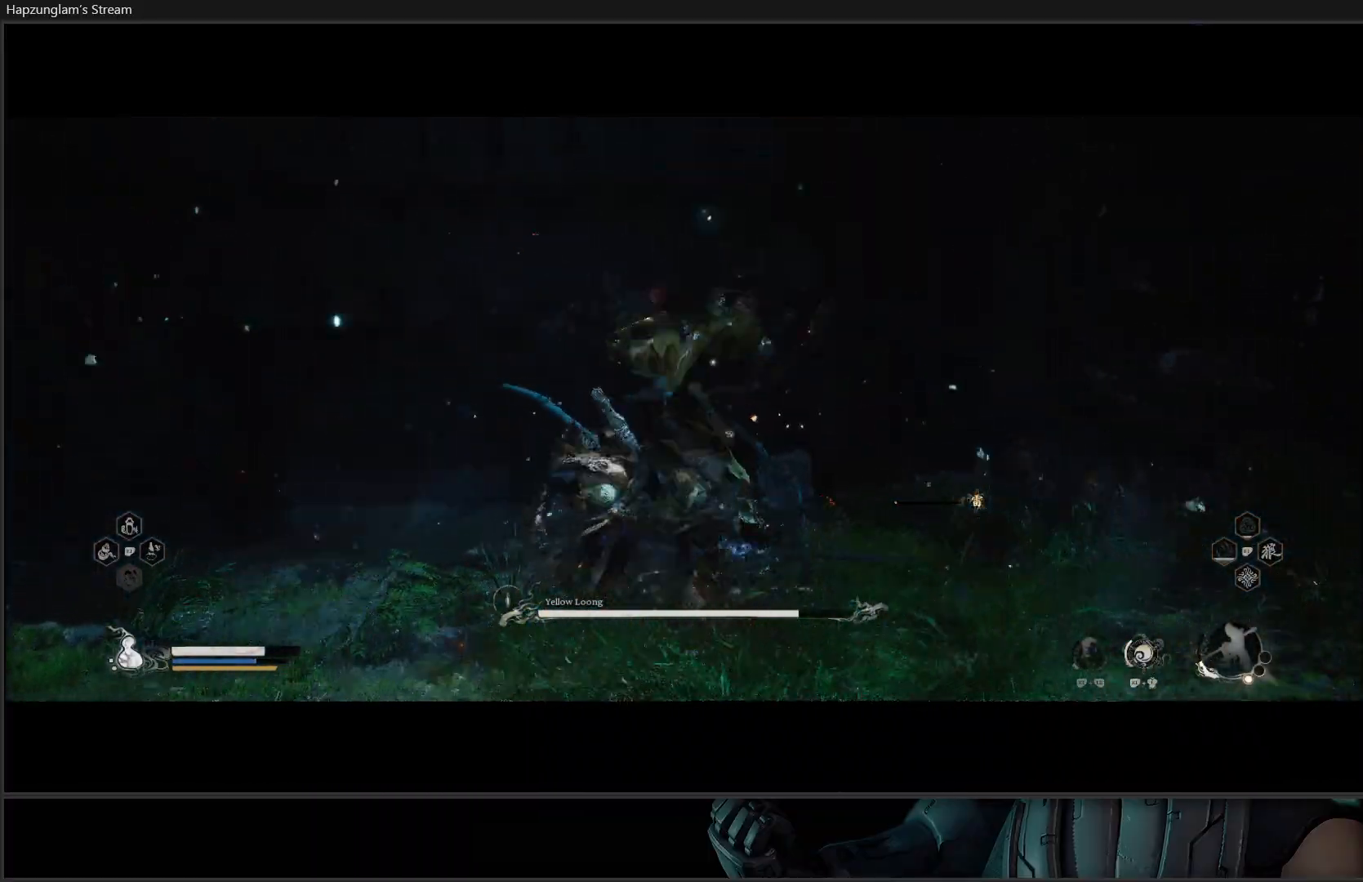
{"buttons": ["B"], "left_stick": "up-right", "right_stick": "center", "events": [[184, "B", "down"], [200, "left_stick", "up"], [300, "B", "up"], [367, "B", "down"], [417, "left_stick", "up-right"]]}
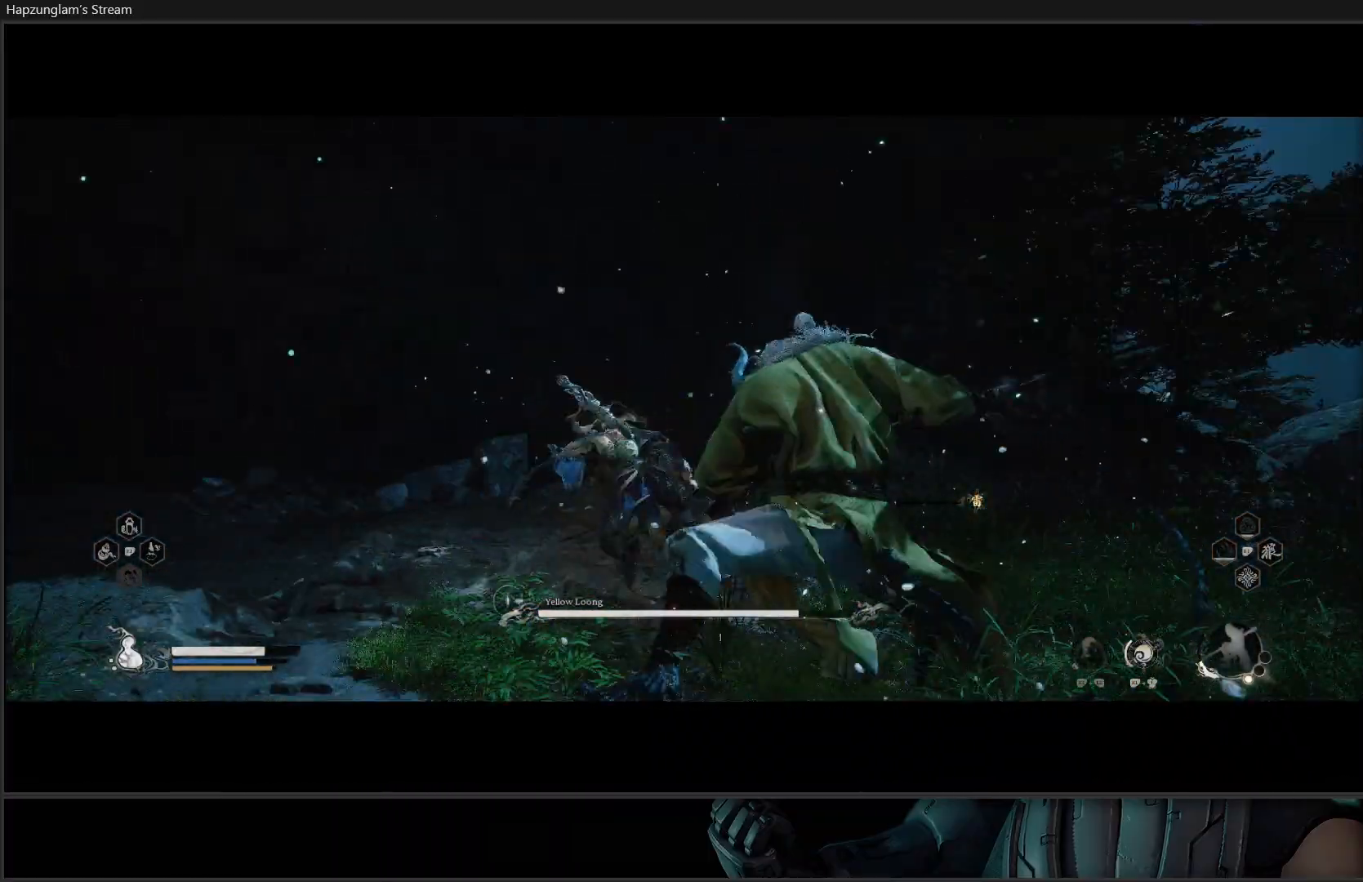
{"buttons": [], "left_stick": "up-right", "right_stick": "center", "events": [[16, "B", "up"]]}
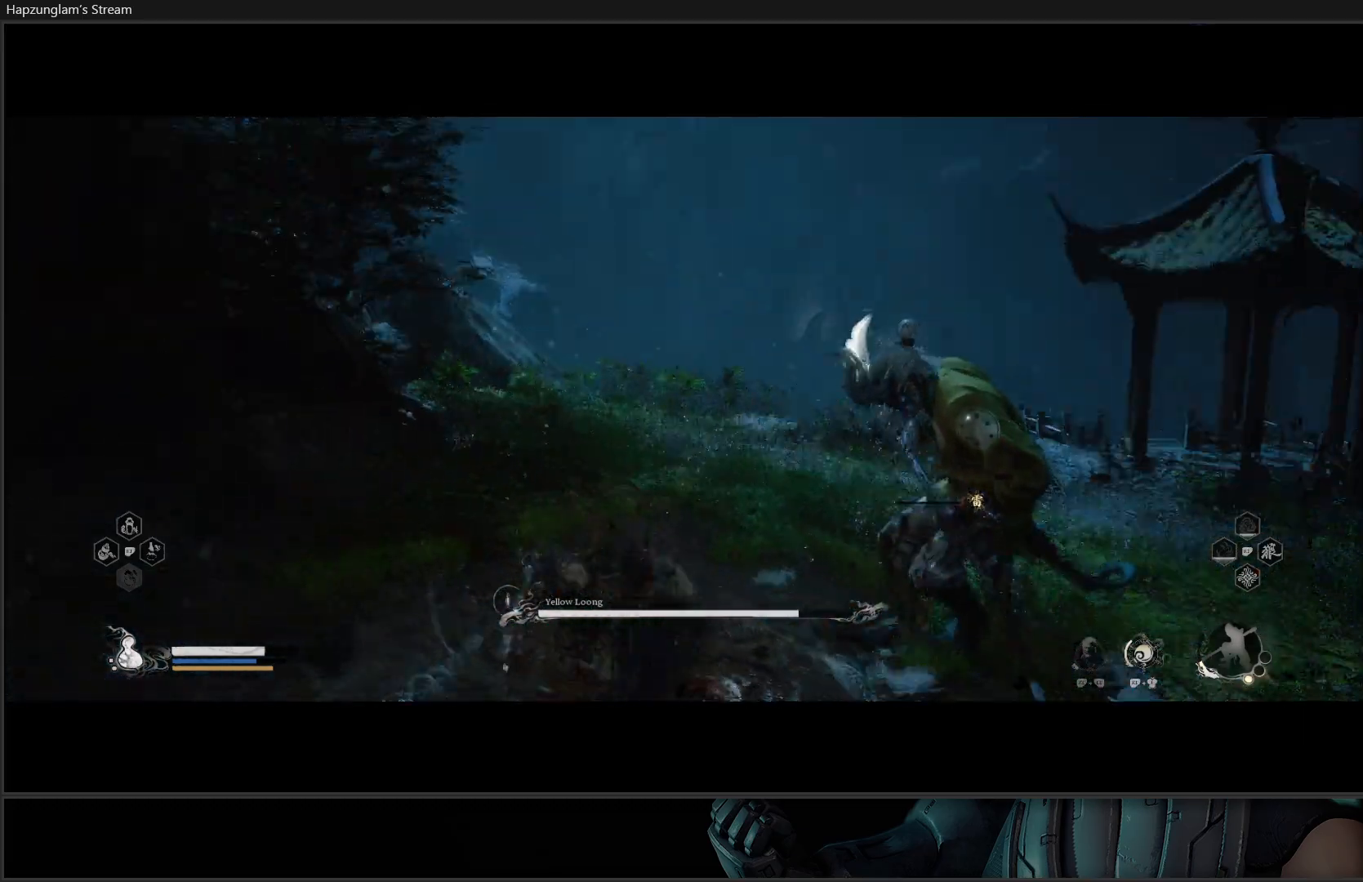
{"buttons": [], "left_stick": "up-right", "right_stick": "center", "events": [[100, "X", "down"], [167, "X", "up"], [250, "X", "down"], [300, "X", "up"], [384, "X", "down"], [451, "X", "up"]]}
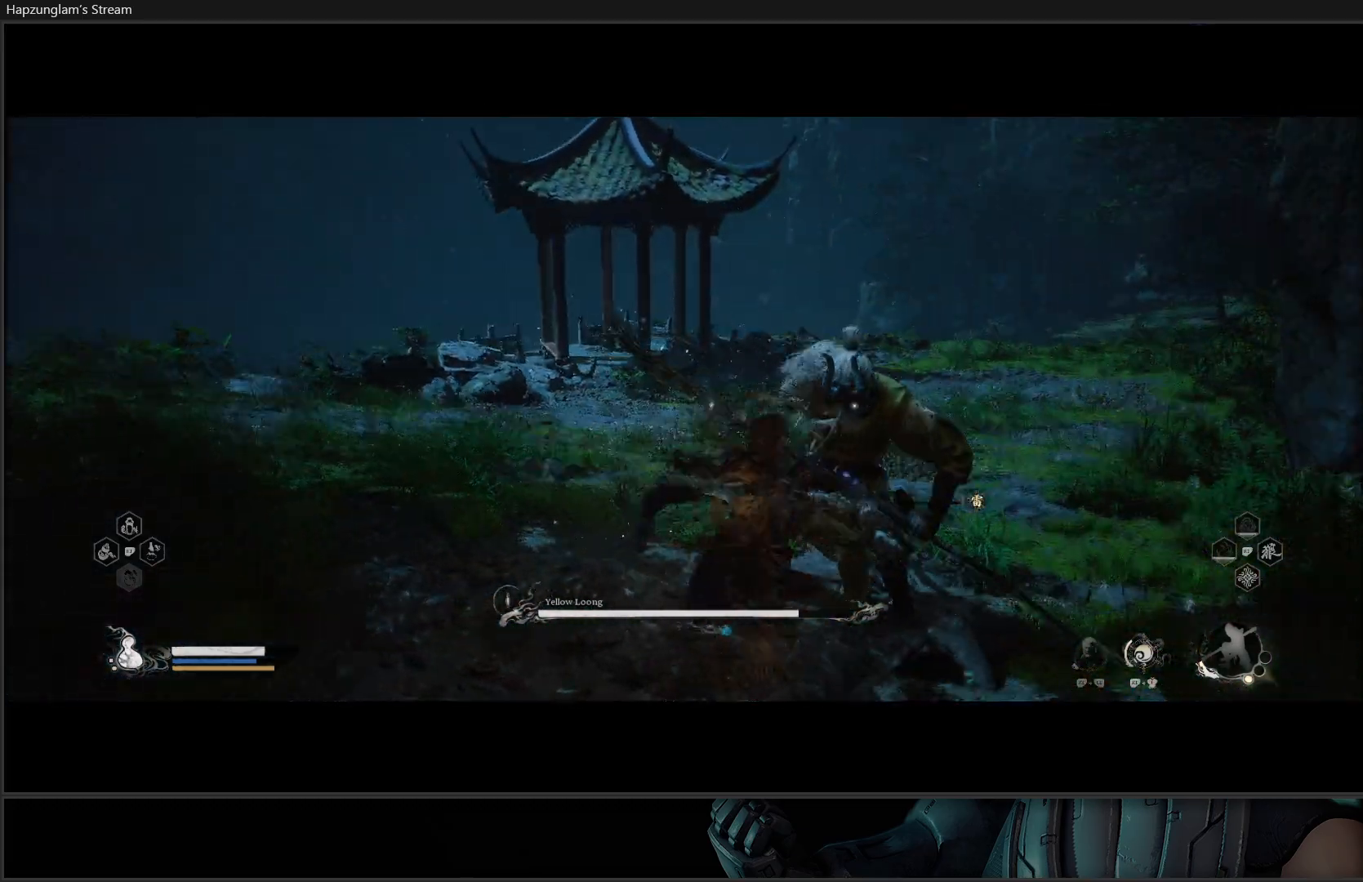
{"buttons": [], "left_stick": "center", "right_stick": "center", "events": [[16, "X", "down"], [116, "X", "up"], [116, "left_stick", "center"], [166, "X", "down"], [233, "X", "up"], [283, "X", "down"], [367, "X", "up"], [417, "X", "down"], [500, "X", "up"]]}